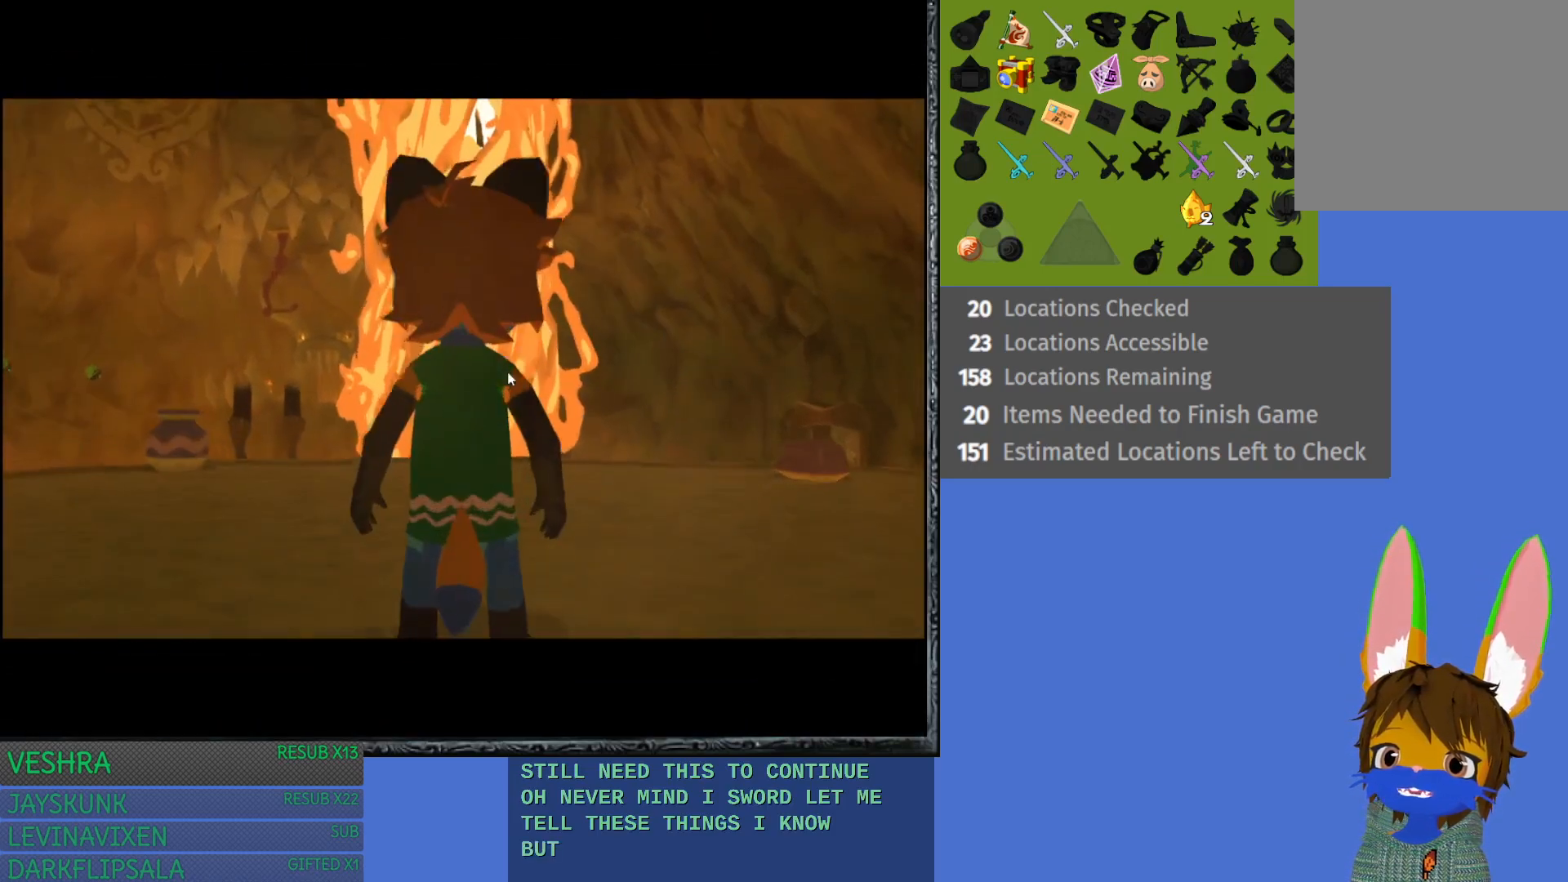
Gameplay with a controller (PlayStation layout); each line is a JSON object with the inputs held at the frame after it. "events" lists button and stick changes between this image and that frame as [ms after this image, input, new state], when the widget could be followed in between.
{"buttons": [], "left_stick": "up-left", "right_stick": "center", "events": [[167, "left_stick", "up-left"]]}
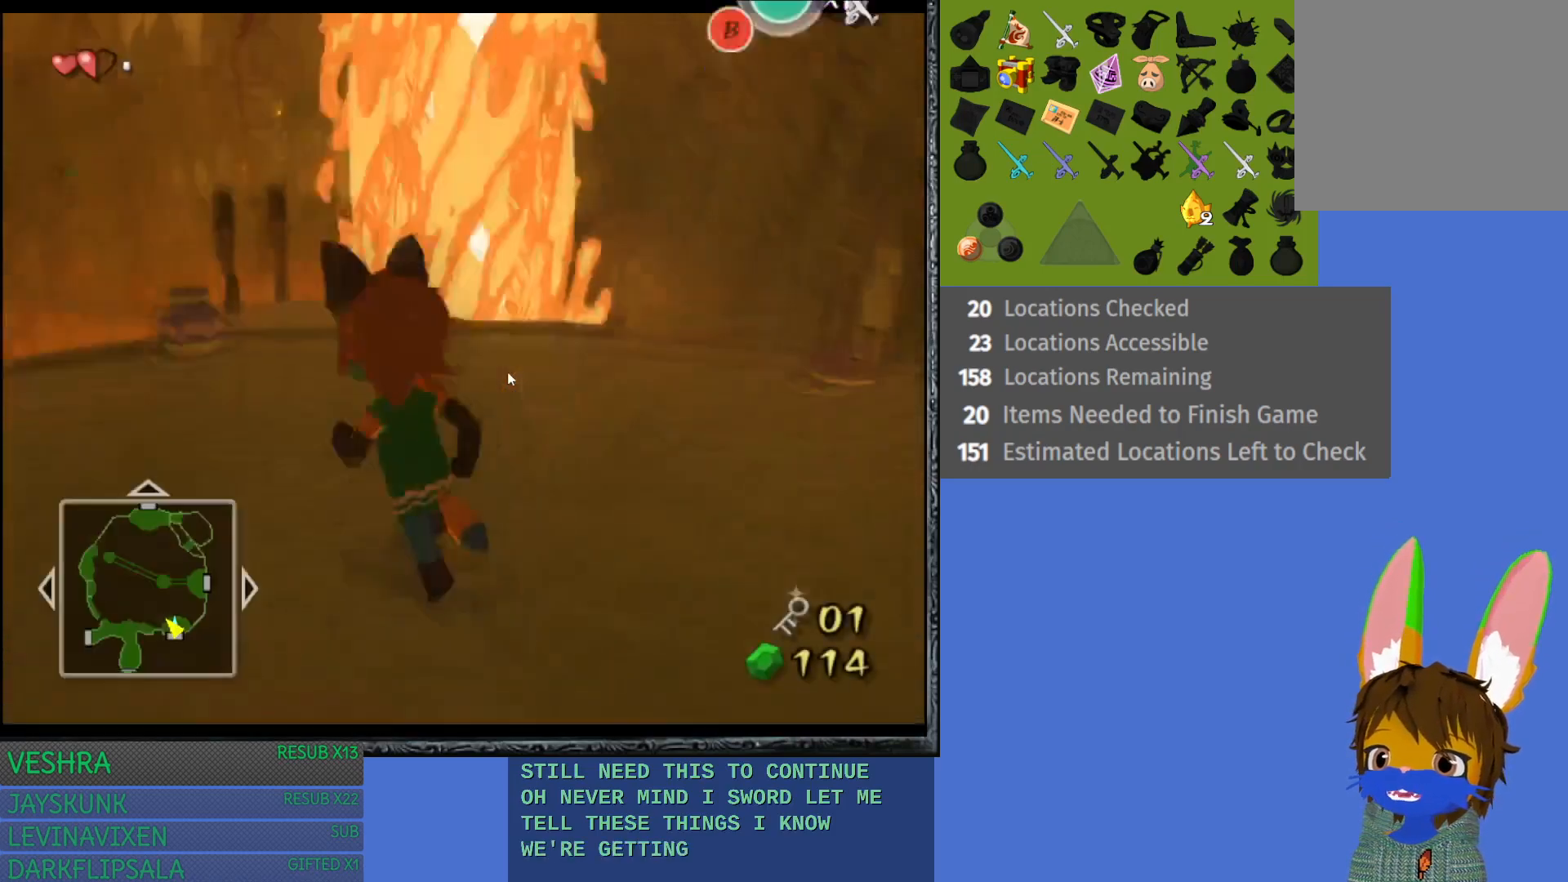
{"buttons": [], "left_stick": "center", "right_stick": "center", "events": [[233, "left_stick", "up"], [467, "left_stick", "center"]]}
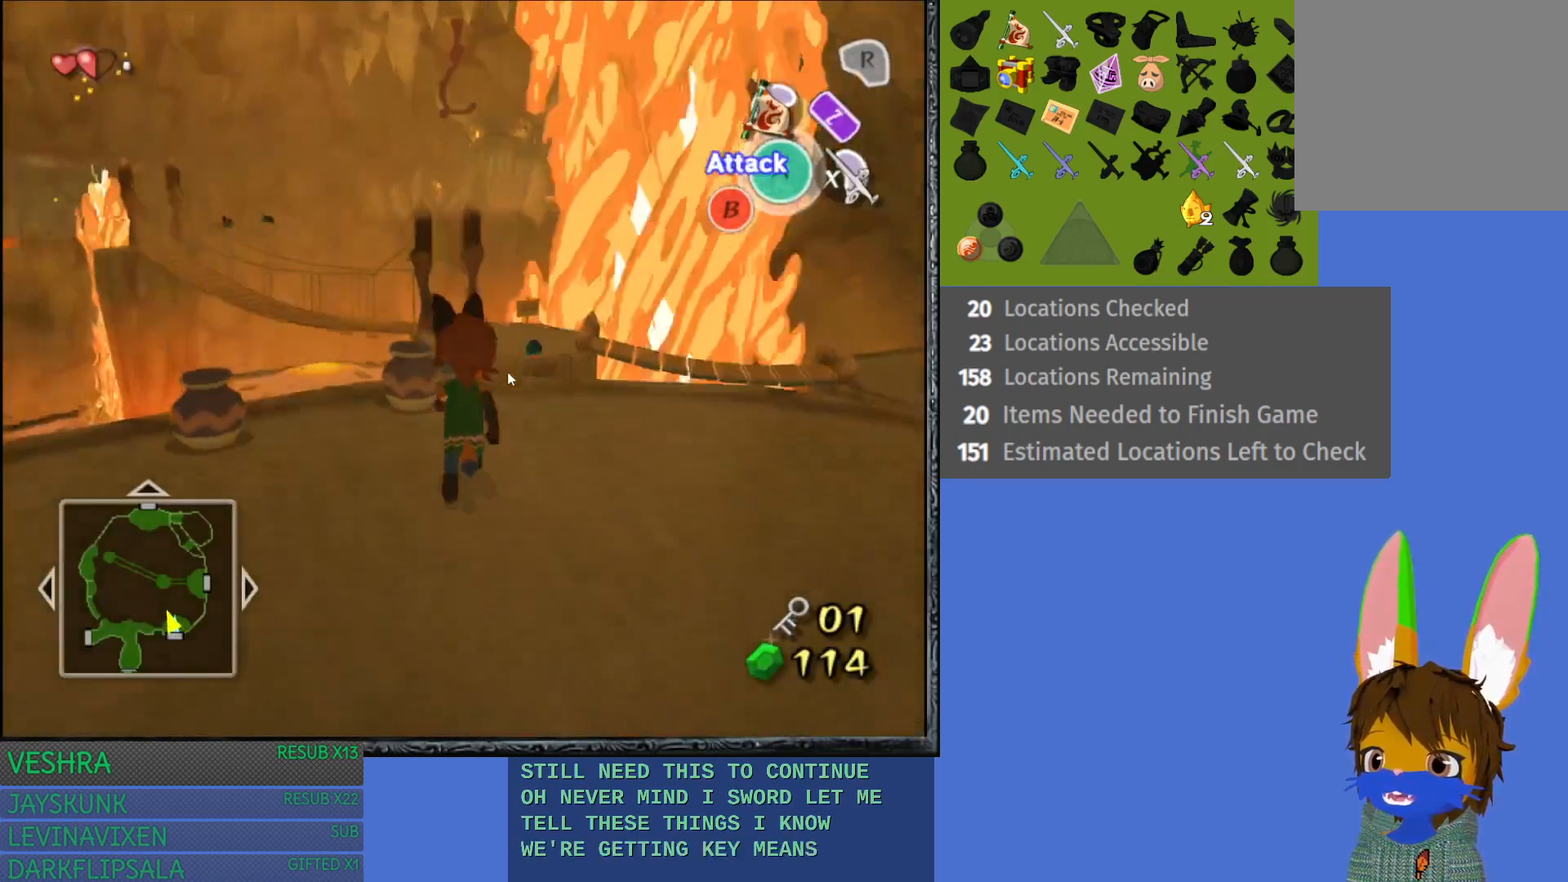
{"buttons": [], "left_stick": "center", "right_stick": "center", "events": [[183, "left_stick", "up-left"], [400, "left_stick", "center"]]}
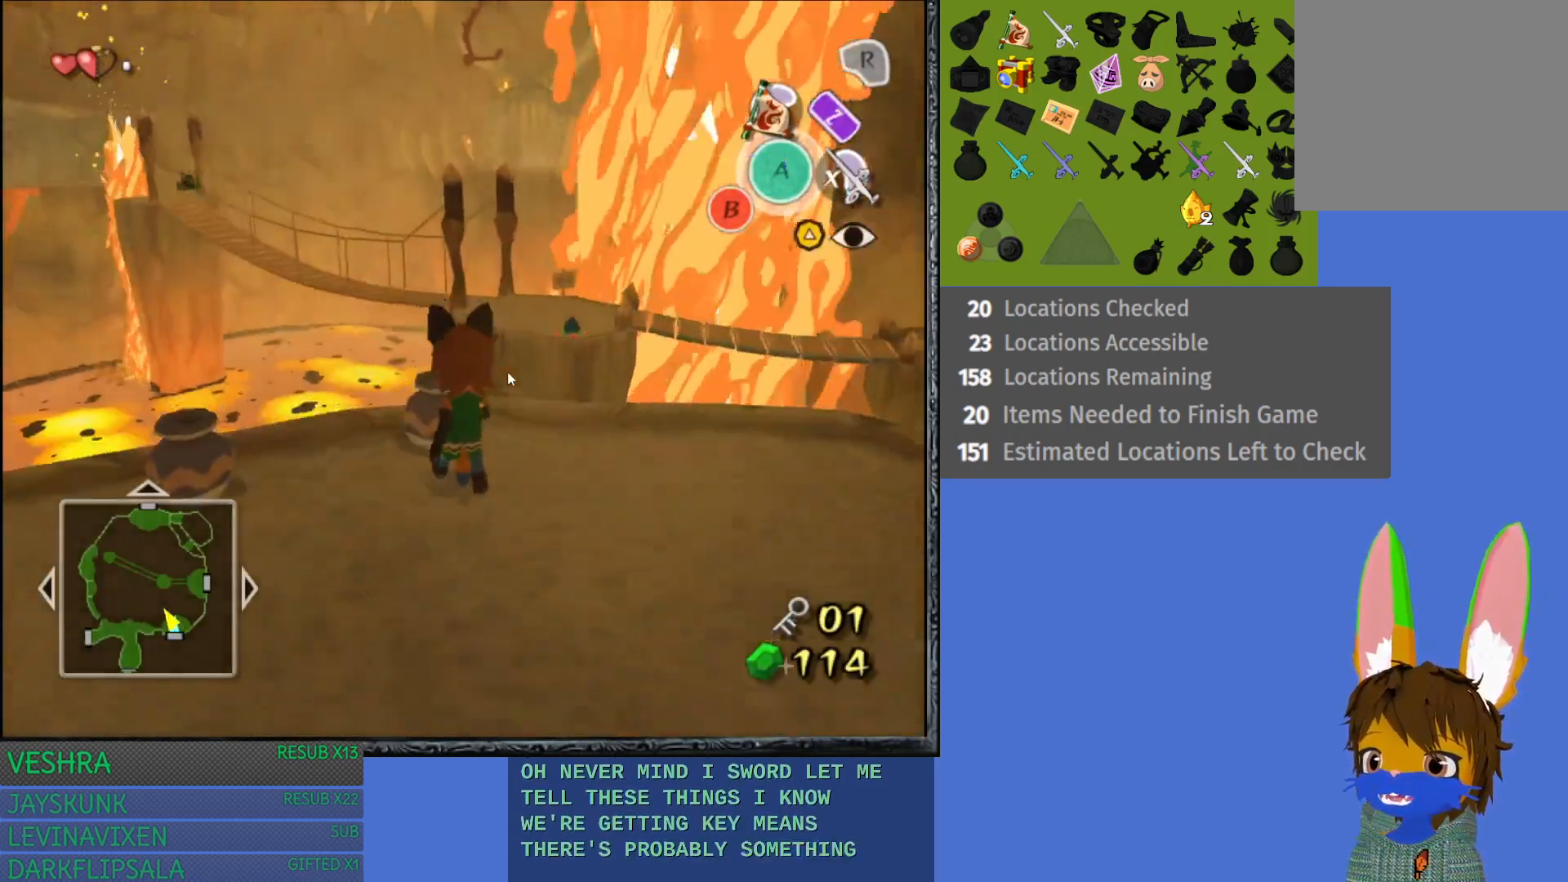
{"buttons": [], "left_stick": "center", "right_stick": "center", "events": [[167, "CROSS", "down"], [350, "CROSS", "up"]]}
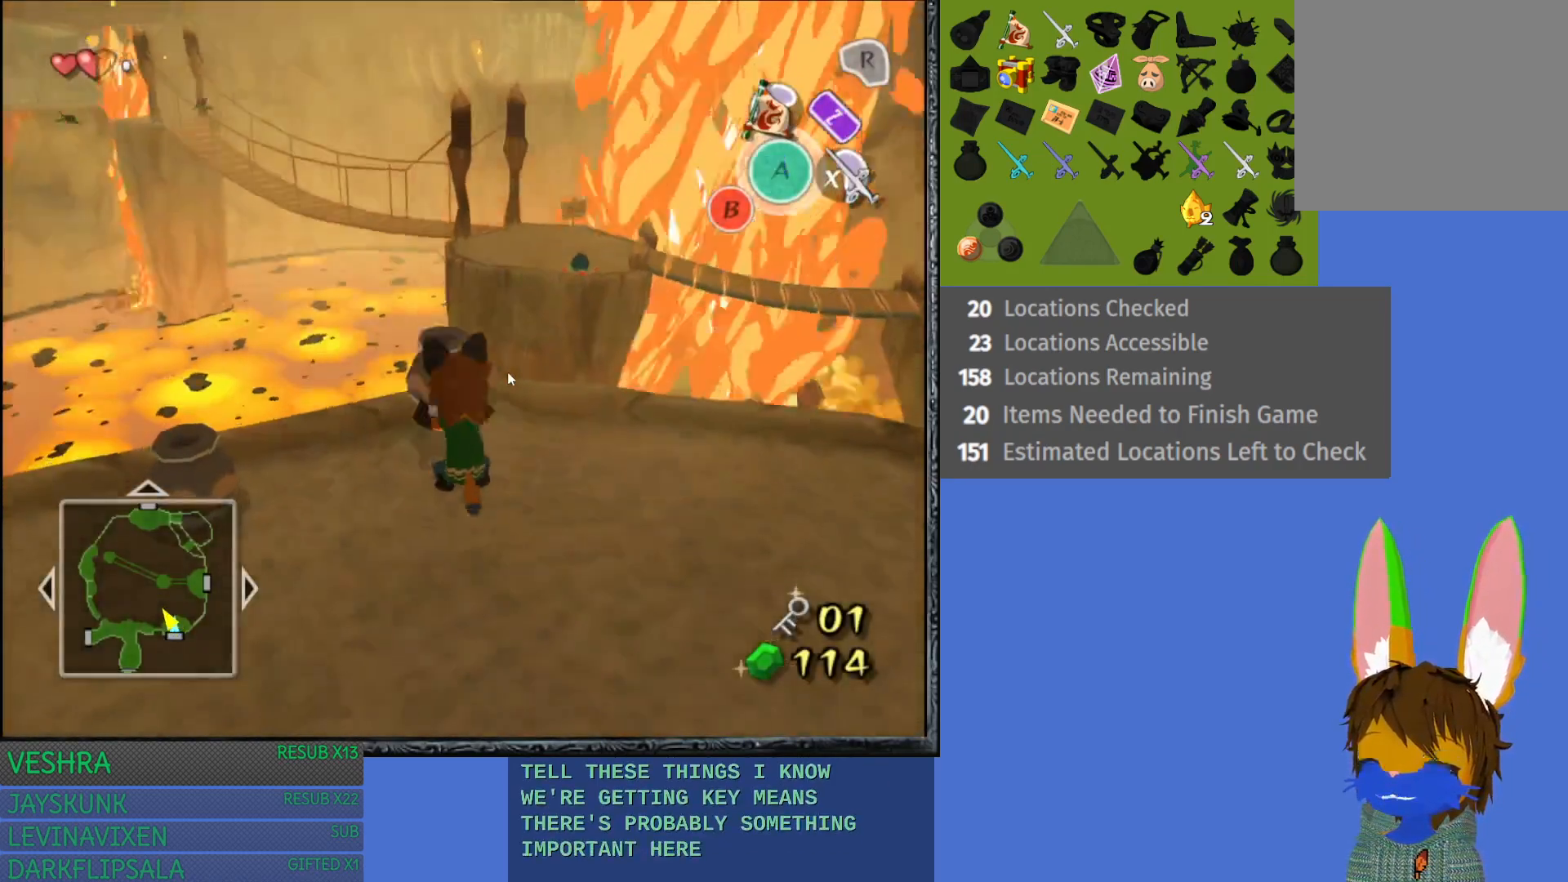
{"buttons": [], "left_stick": "down", "right_stick": "center", "events": [[200, "left_stick", "down"]]}
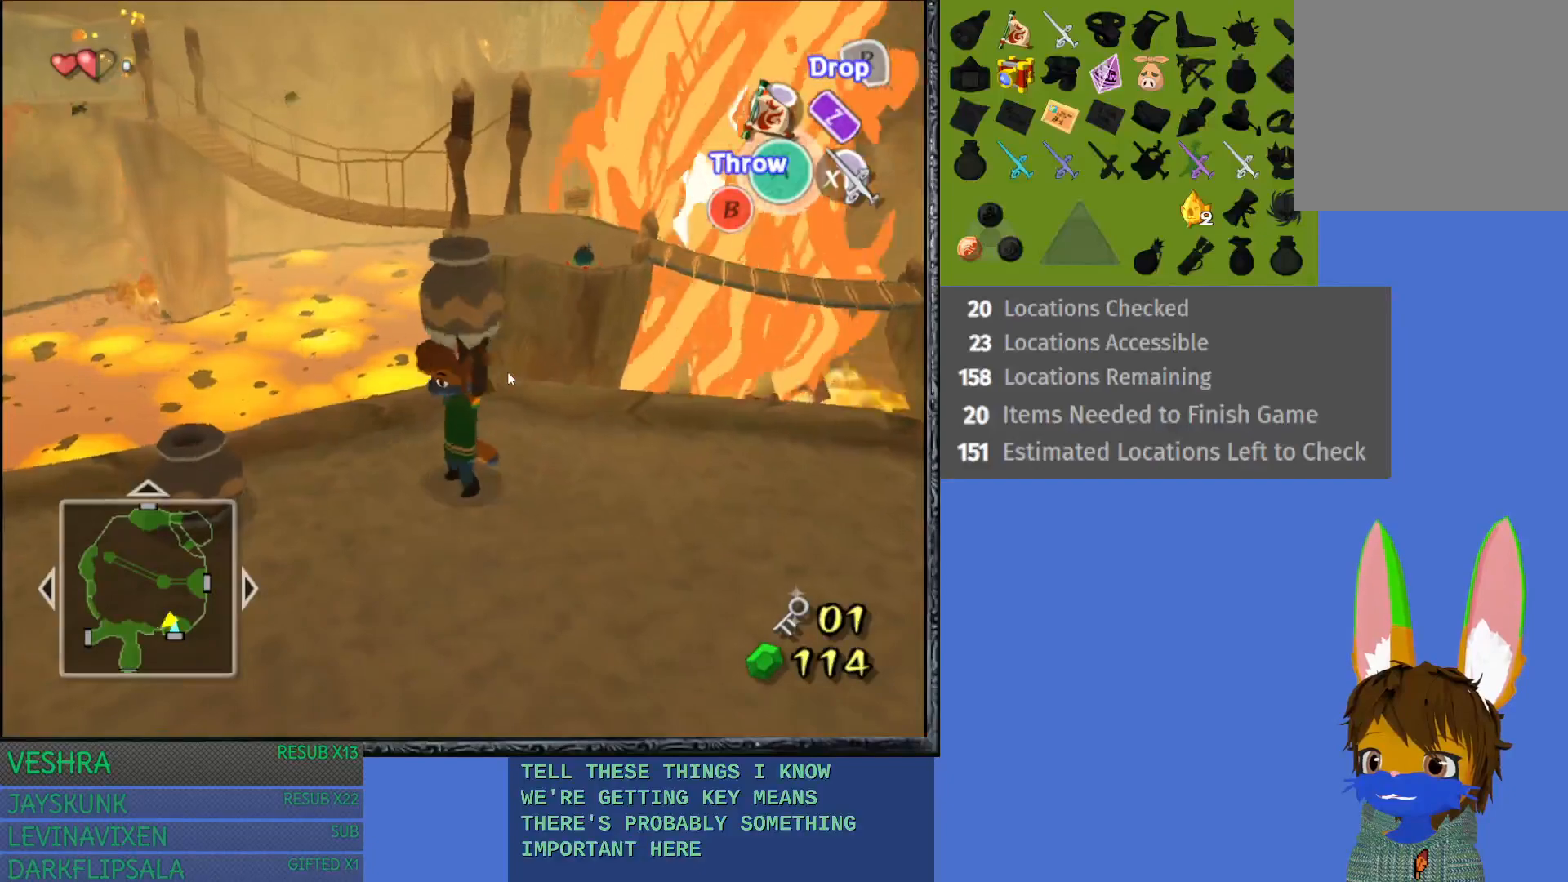
{"buttons": [], "left_stick": "center", "right_stick": "center", "events": [[17, "CROSS", "down"], [100, "left_stick", "center"], [200, "CROSS", "up"], [367, "left_stick", "down"], [433, "left_stick", "center"]]}
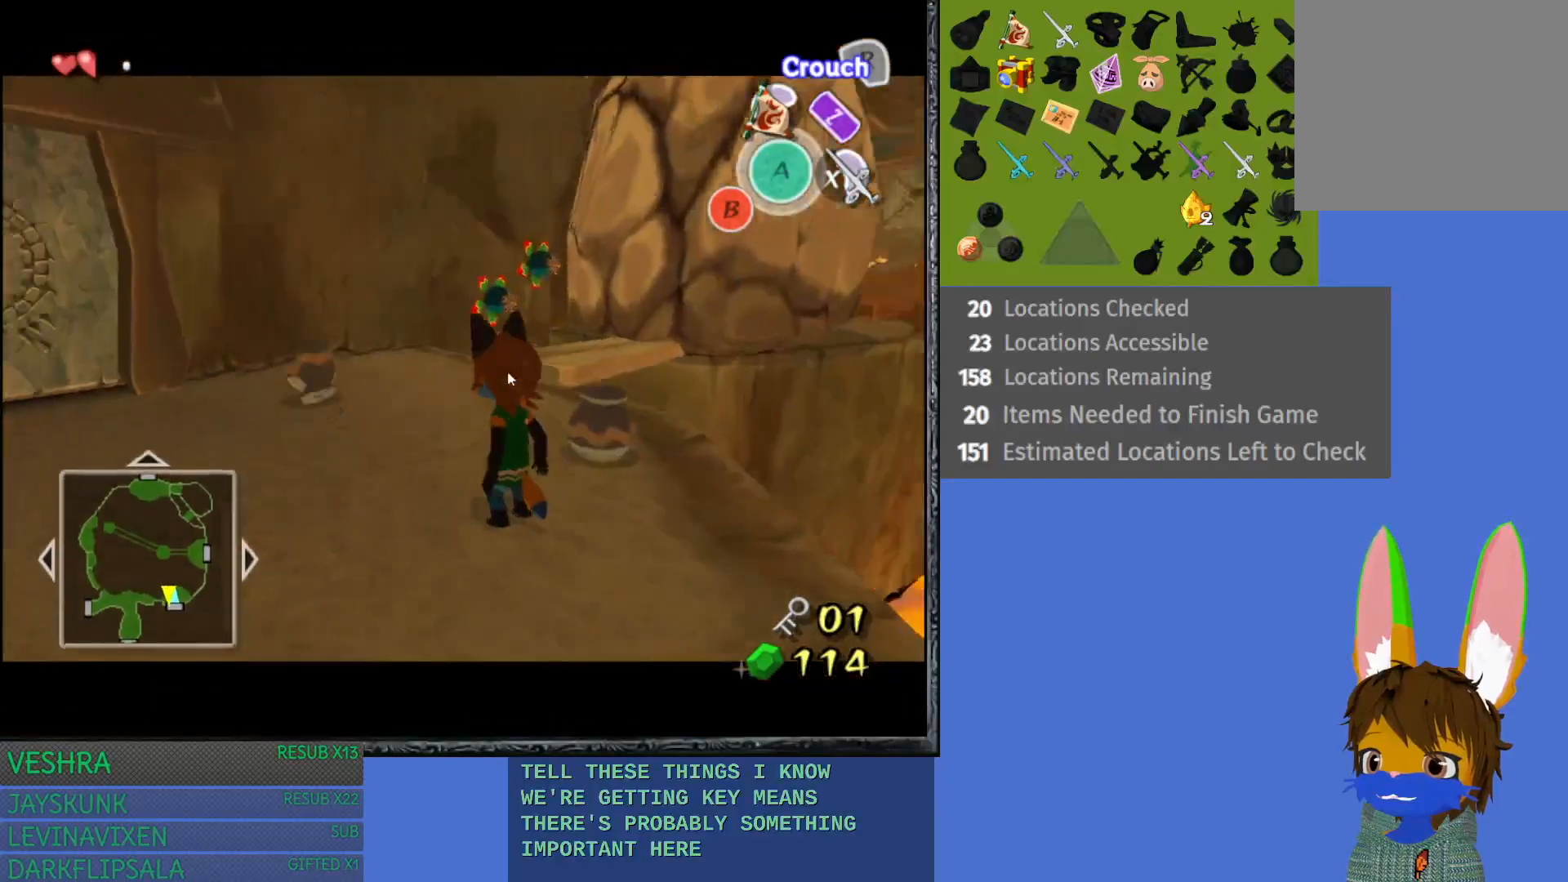
{"buttons": [], "left_stick": "up-right", "right_stick": "center", "events": [[300, "left_stick", "up-right"]]}
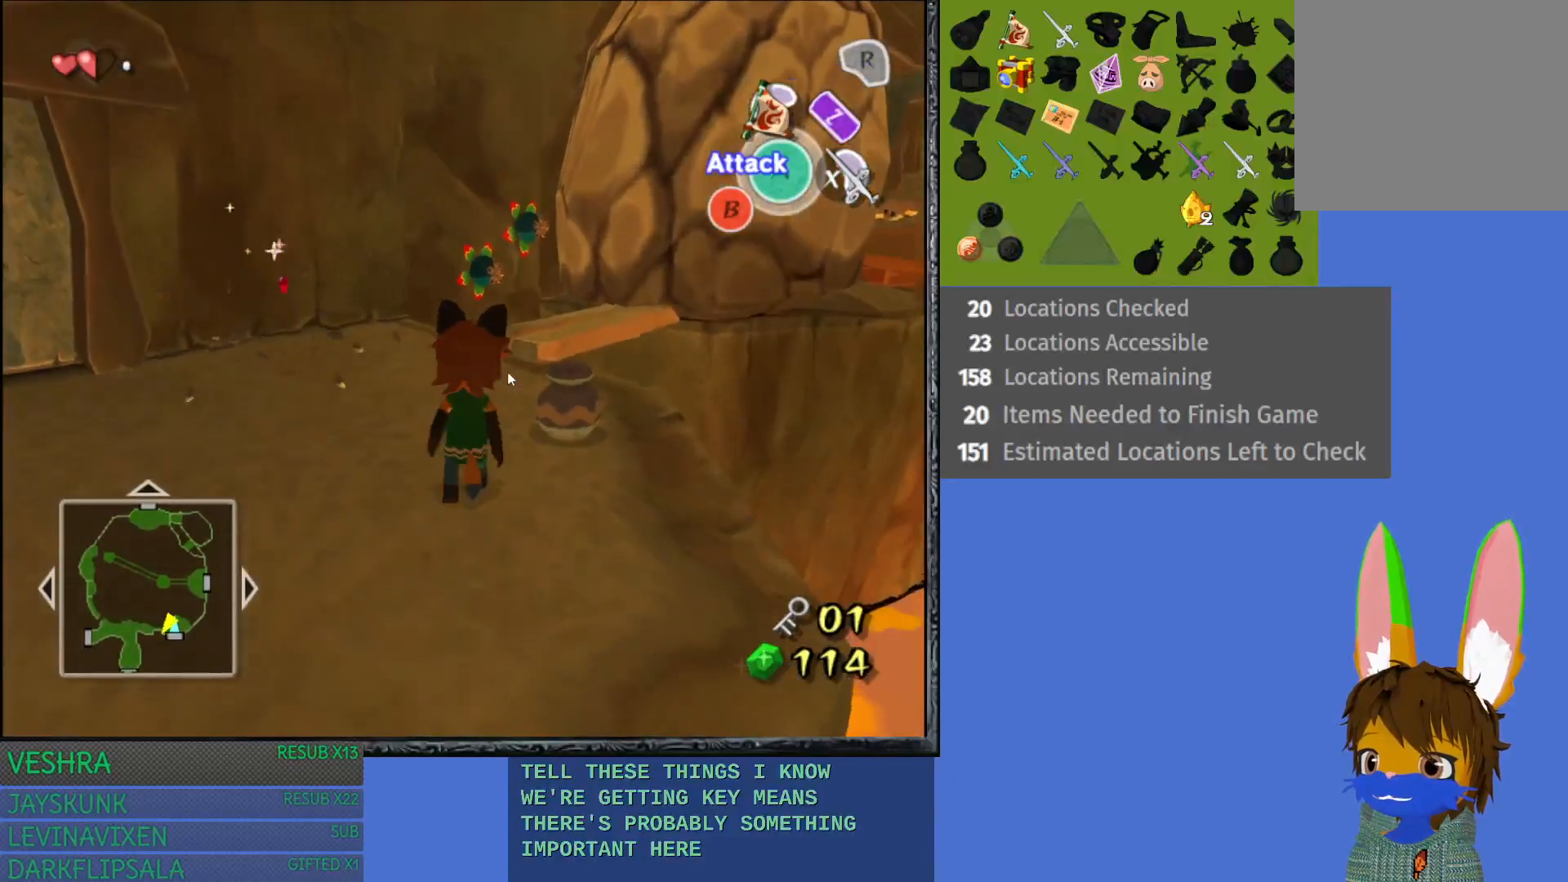
{"buttons": [], "left_stick": "up-right", "right_stick": "center", "events": [[83, "left_stick", "center"], [167, "CROSS", "down"], [317, "CROSS", "up"], [383, "left_stick", "up-right"]]}
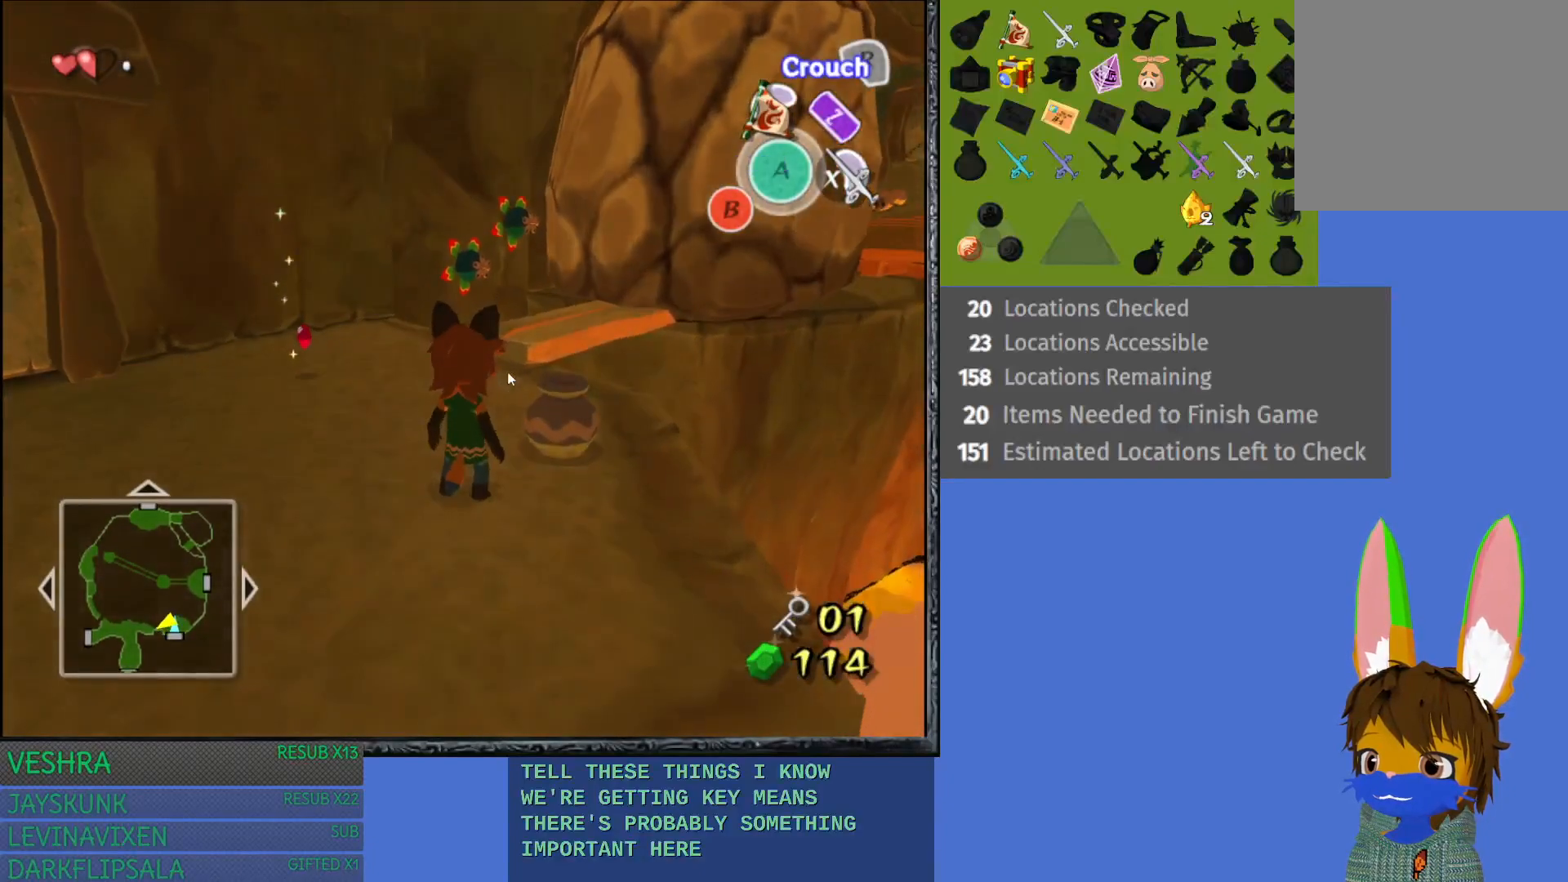
{"buttons": [], "left_stick": "center", "right_stick": "center", "events": [[150, "left_stick", "center"], [183, "CROSS", "down"], [400, "CROSS", "up"]]}
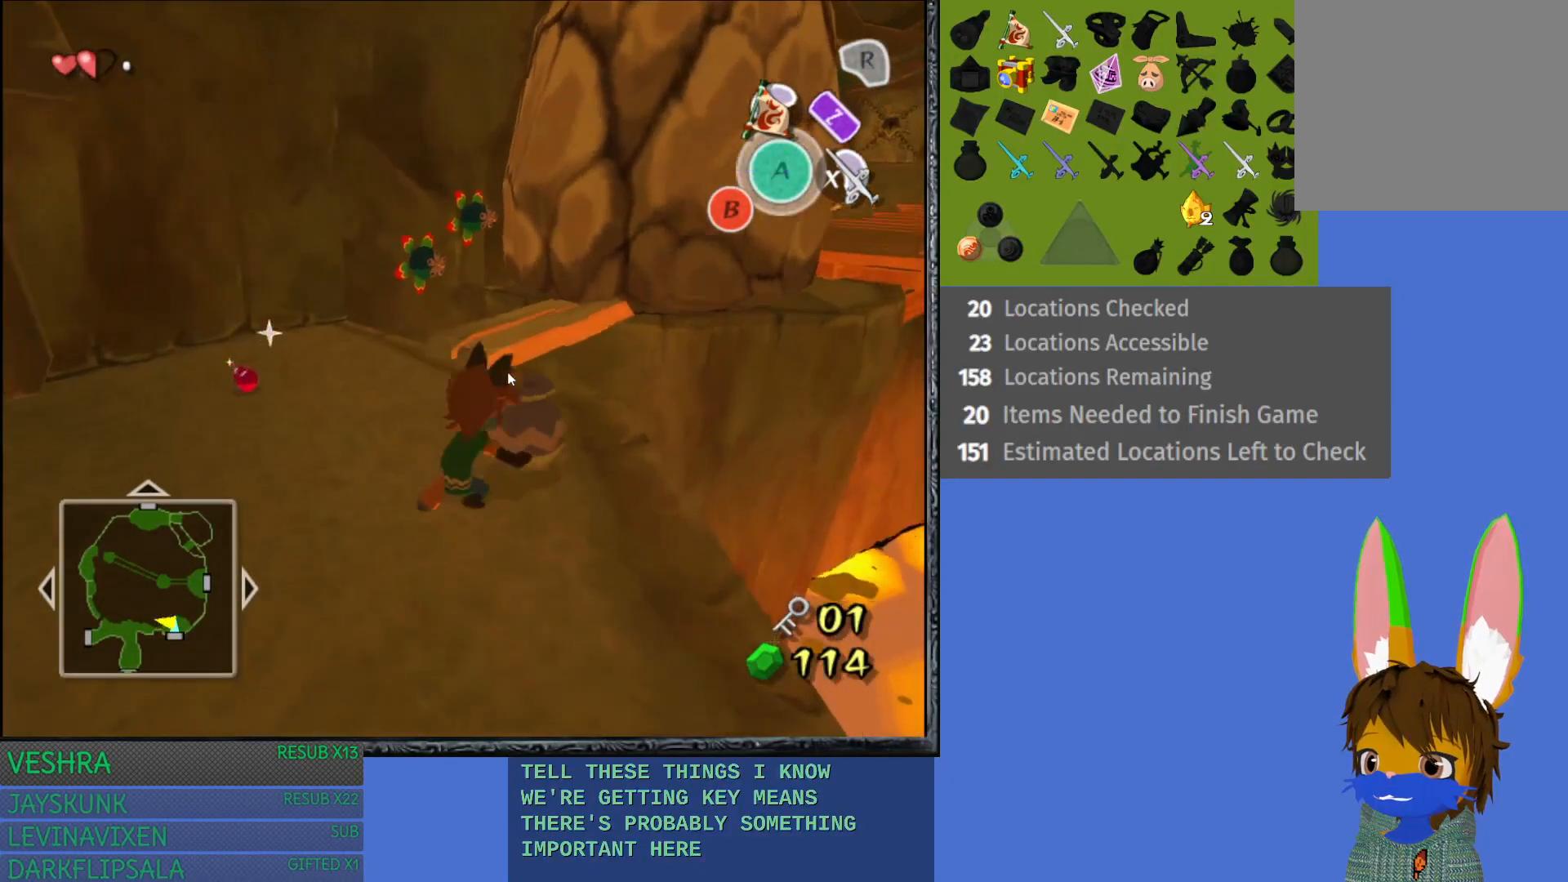
{"buttons": [], "left_stick": "up-left", "right_stick": "center", "events": [[200, "left_stick", "up-left"]]}
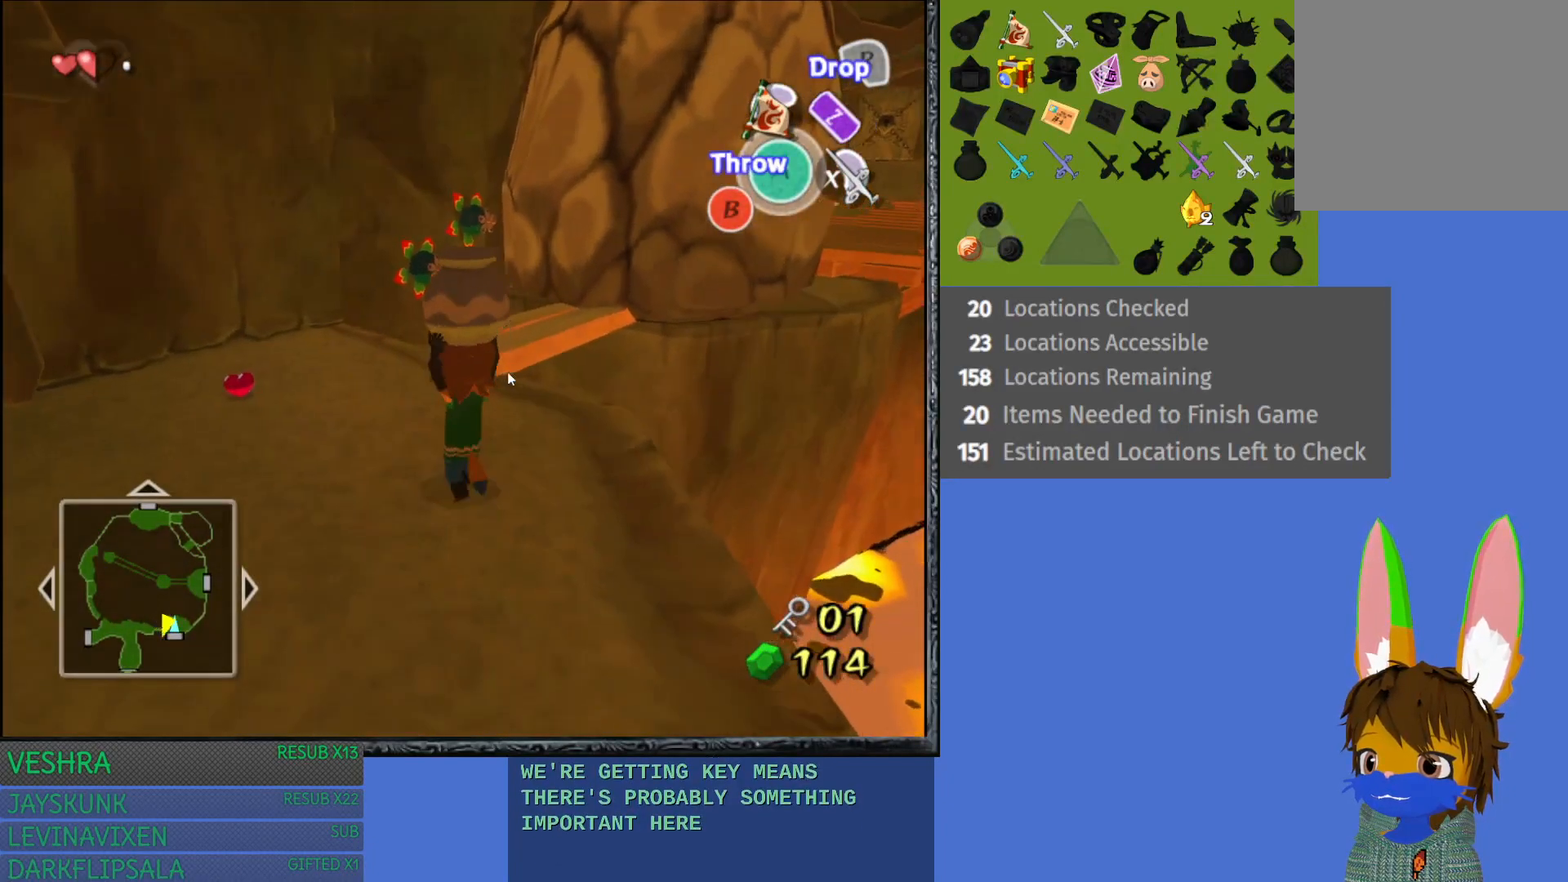
{"buttons": [], "left_stick": "center", "right_stick": "center", "events": [[183, "CROSS", "down"], [233, "left_stick", "center"], [367, "CROSS", "up"]]}
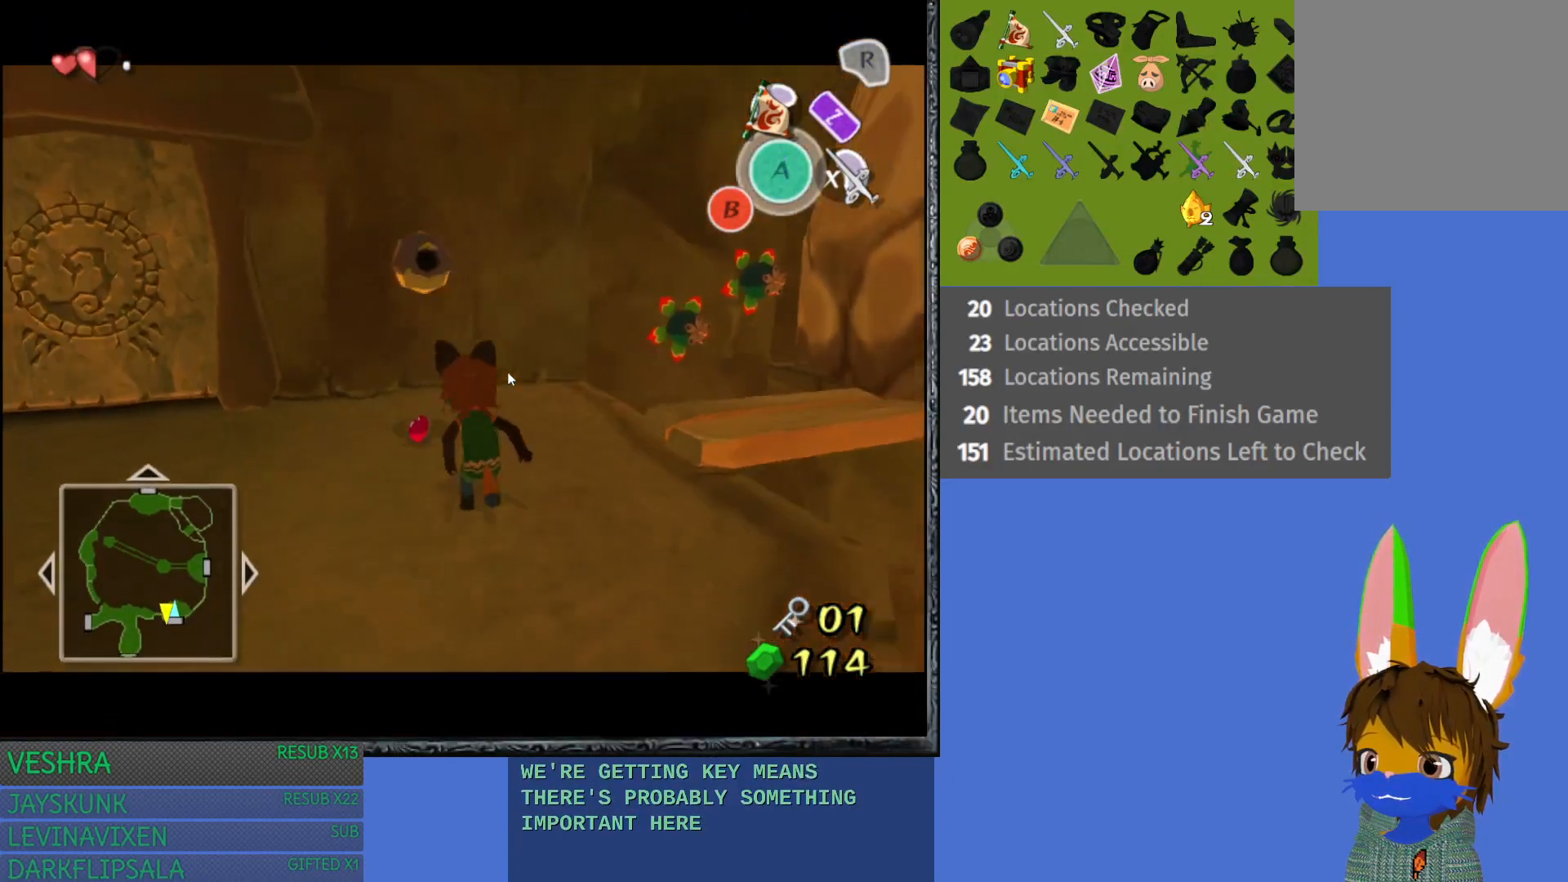
{"buttons": [], "left_stick": "up", "right_stick": "center", "events": [[183, "left_stick", "up-left"], [233, "left_stick", "up"]]}
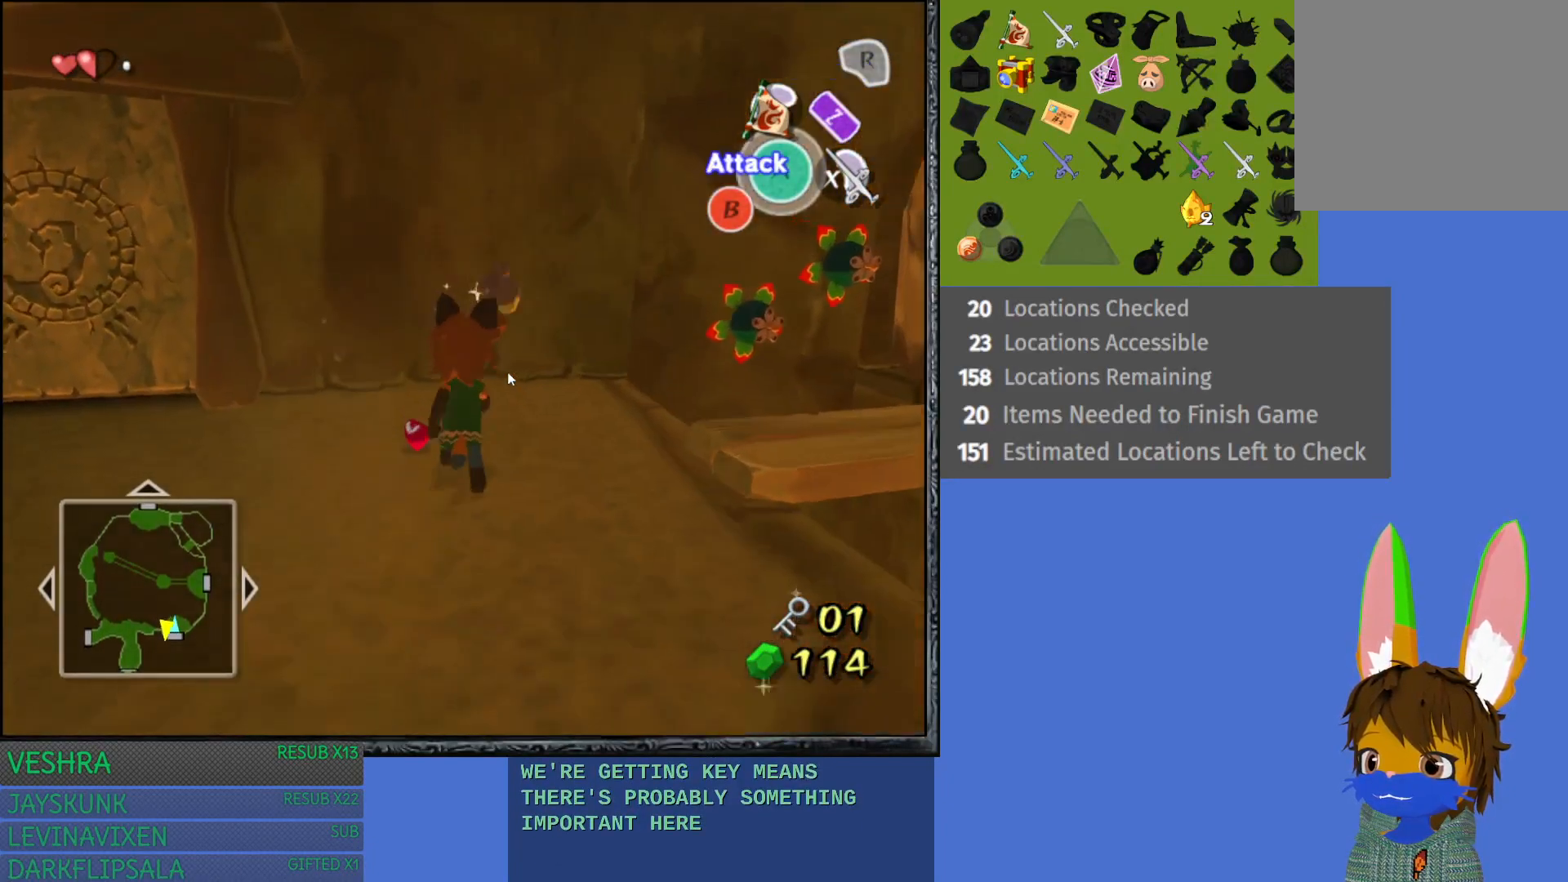
{"buttons": [], "left_stick": "center", "right_stick": "center", "events": [[233, "left_stick", "center"]]}
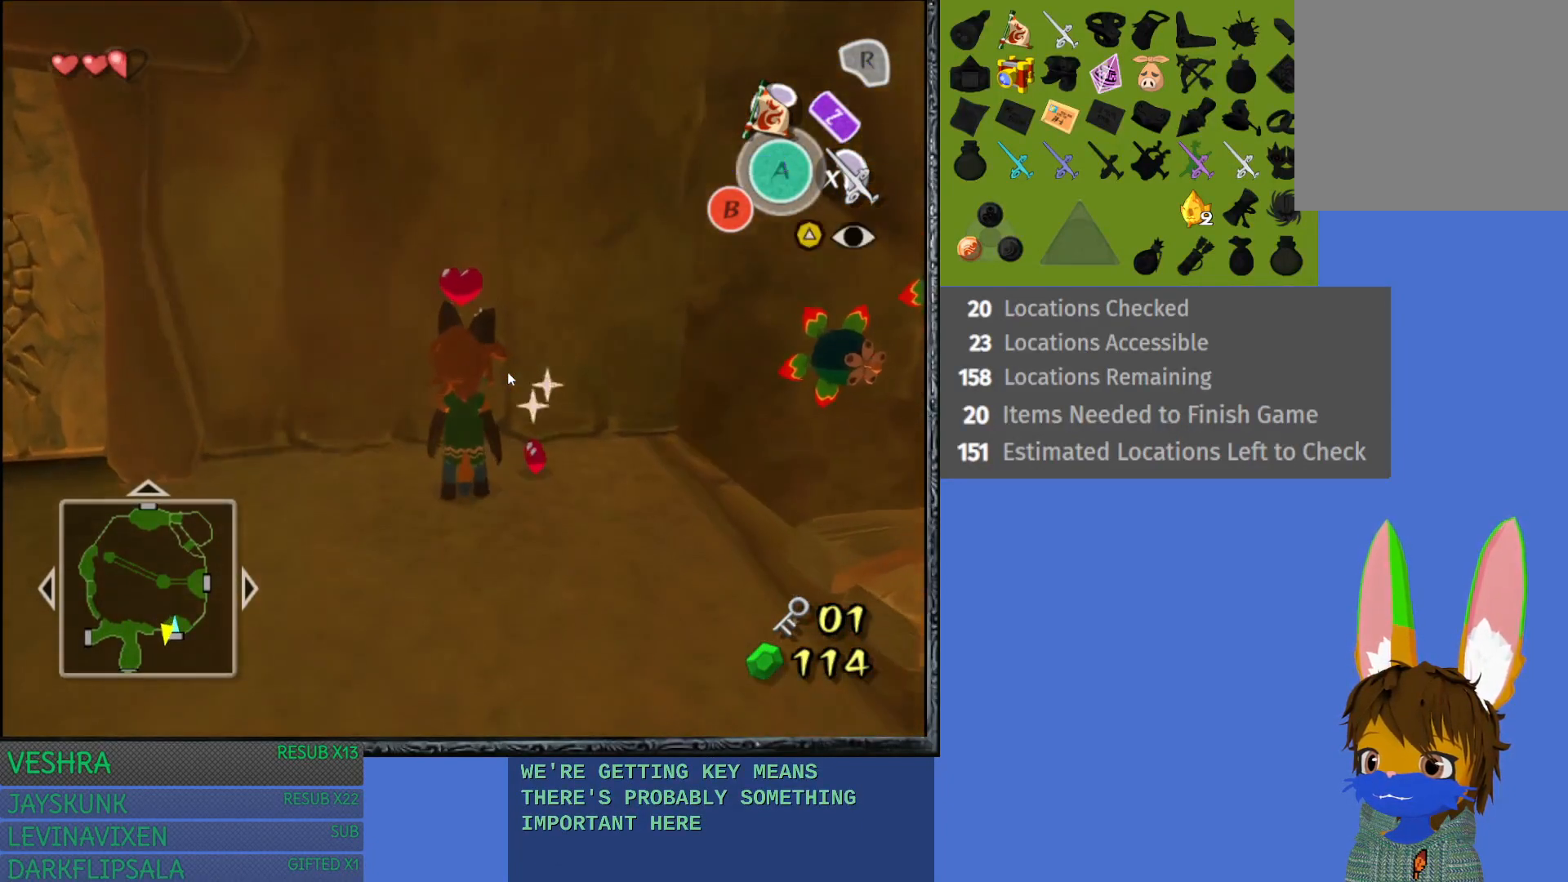
{"buttons": [], "left_stick": "center", "right_stick": "center", "events": [[200, "left_stick", "up-right"], [483, "left_stick", "center"]]}
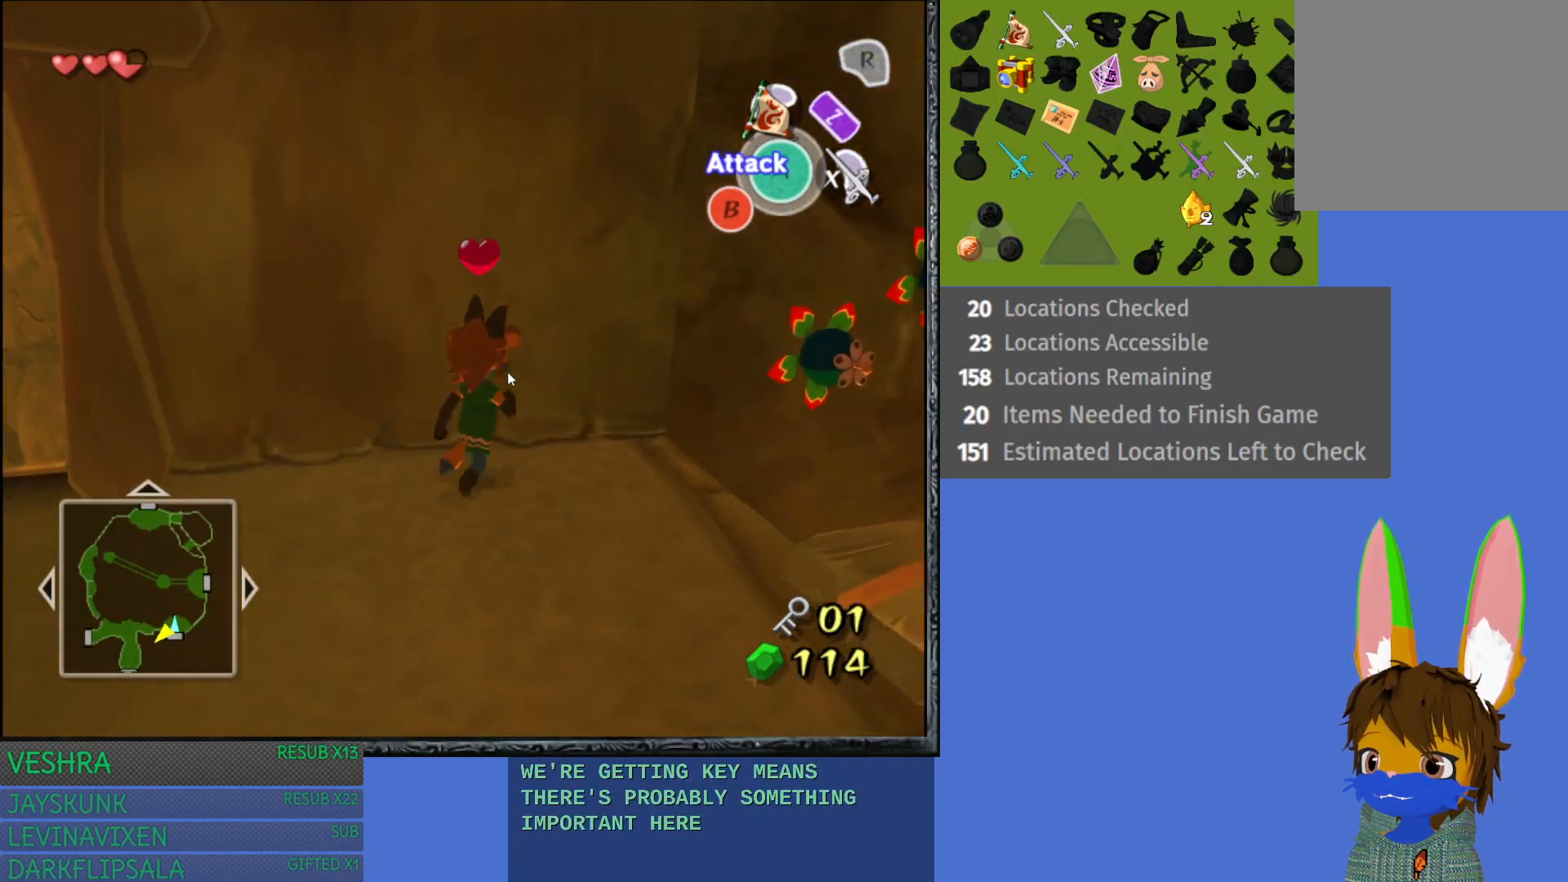
{"buttons": [], "left_stick": "down", "right_stick": "center", "events": [[150, "left_stick", "down"]]}
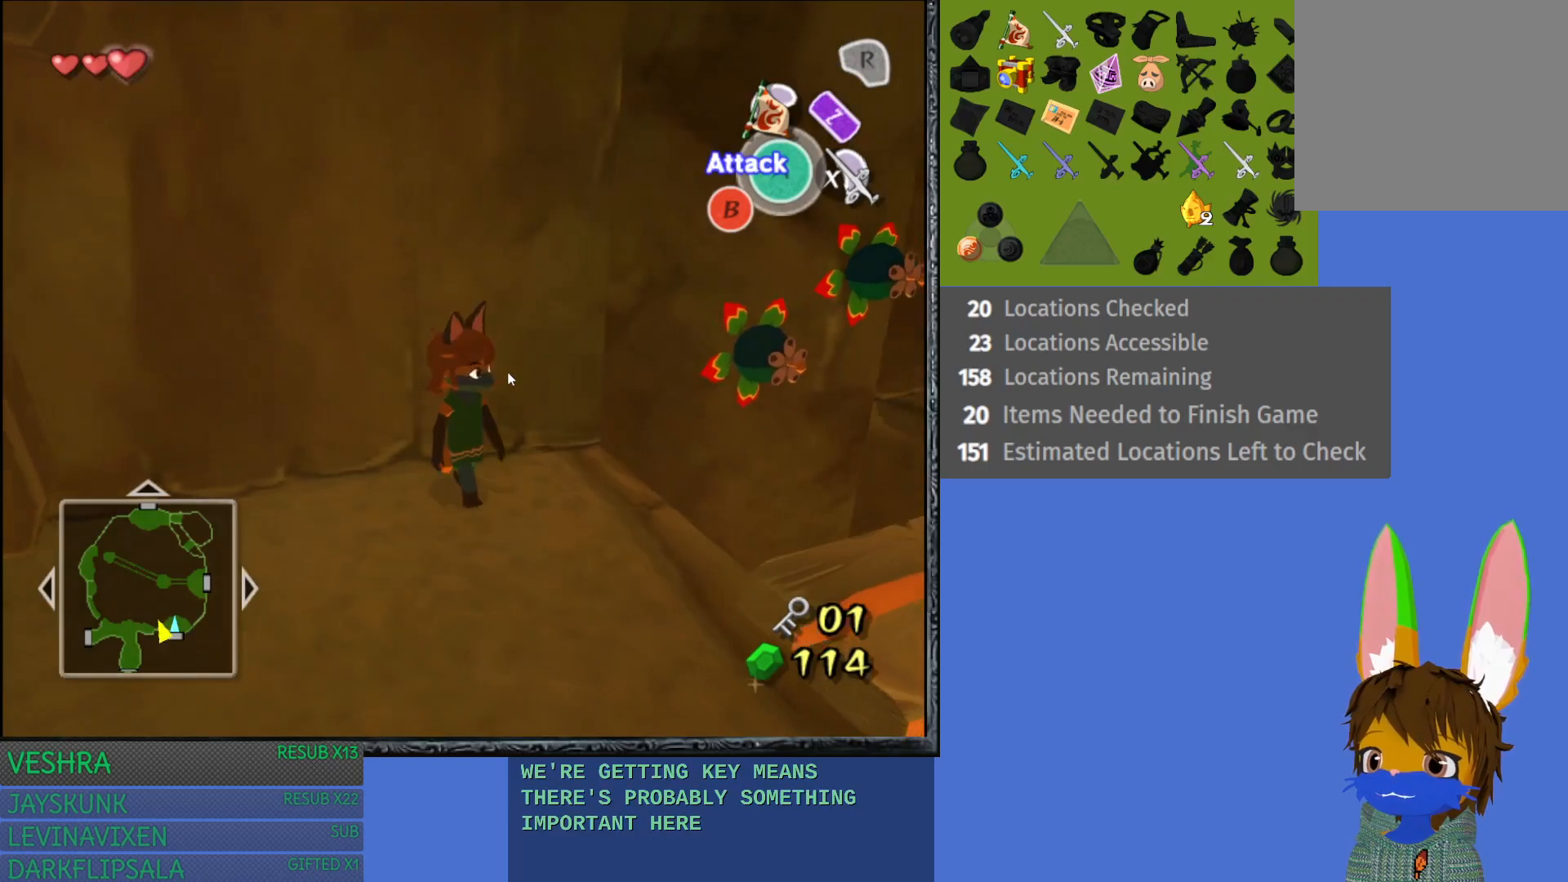
{"buttons": [], "left_stick": "down-left", "right_stick": "center", "events": [[50, "left_stick", "down-left"]]}
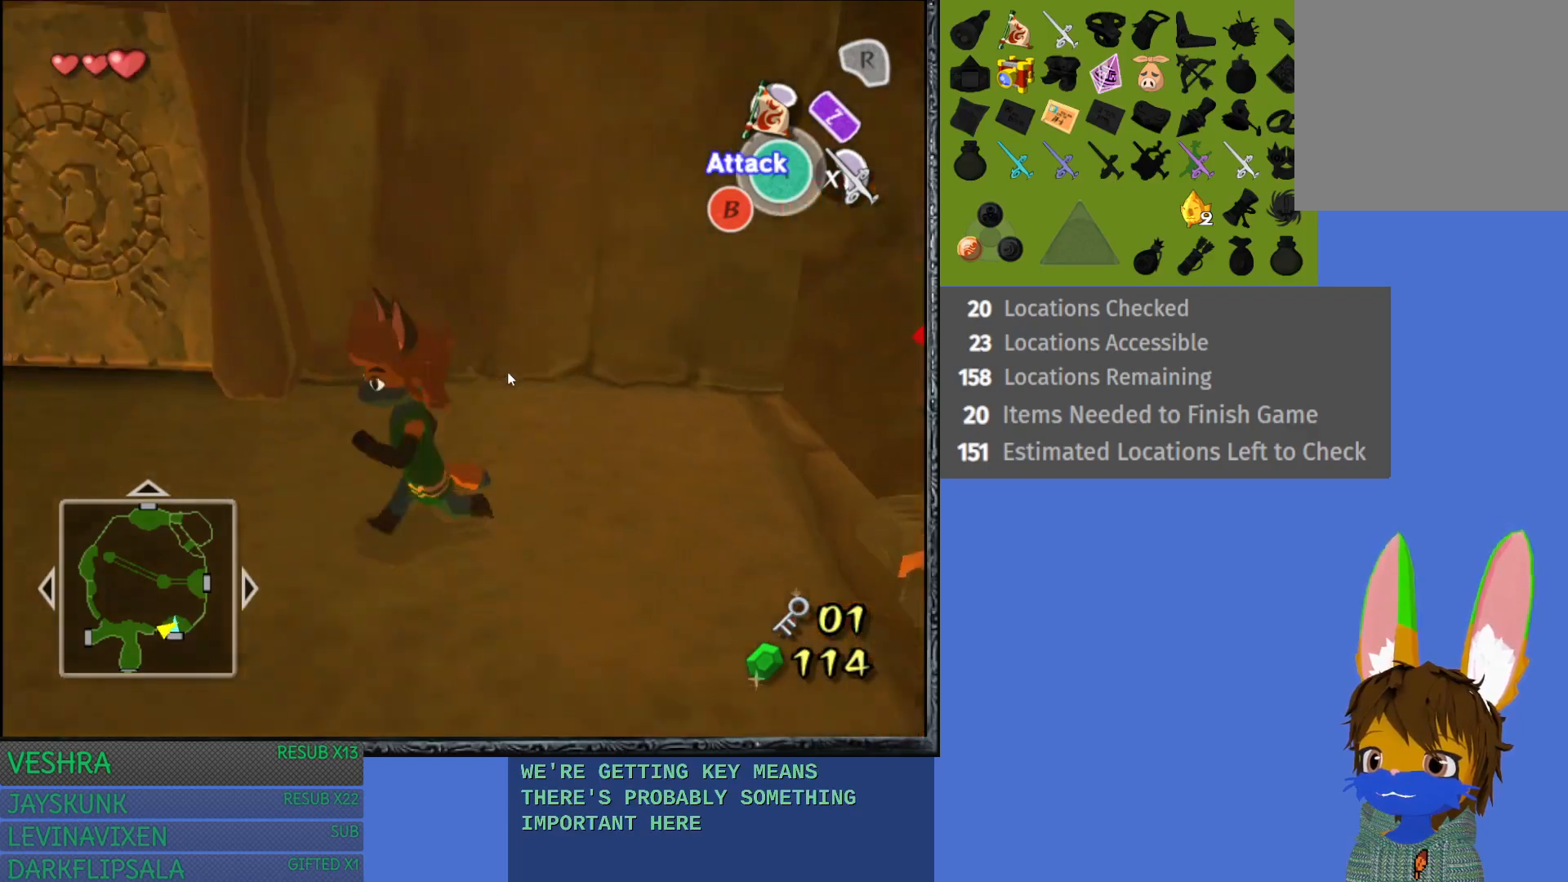
{"buttons": [], "left_stick": "up-left", "right_stick": "center", "events": [[67, "left_stick", "left"], [350, "left_stick", "up-left"]]}
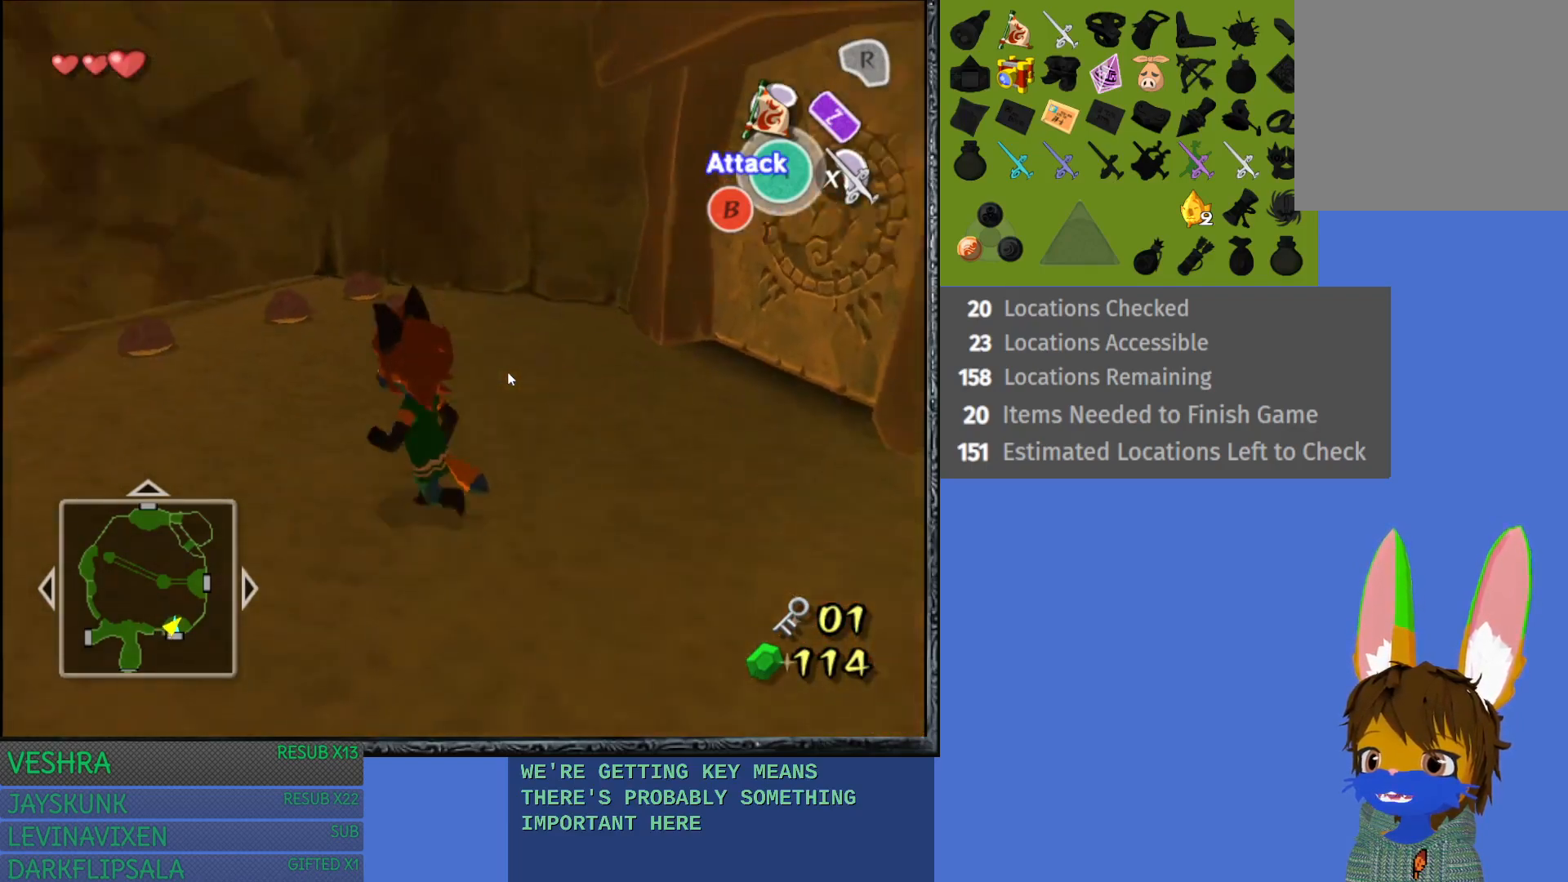
{"buttons": [], "left_stick": "up", "right_stick": "center", "events": [[200, "left_stick", "up-right"], [450, "left_stick", "up"]]}
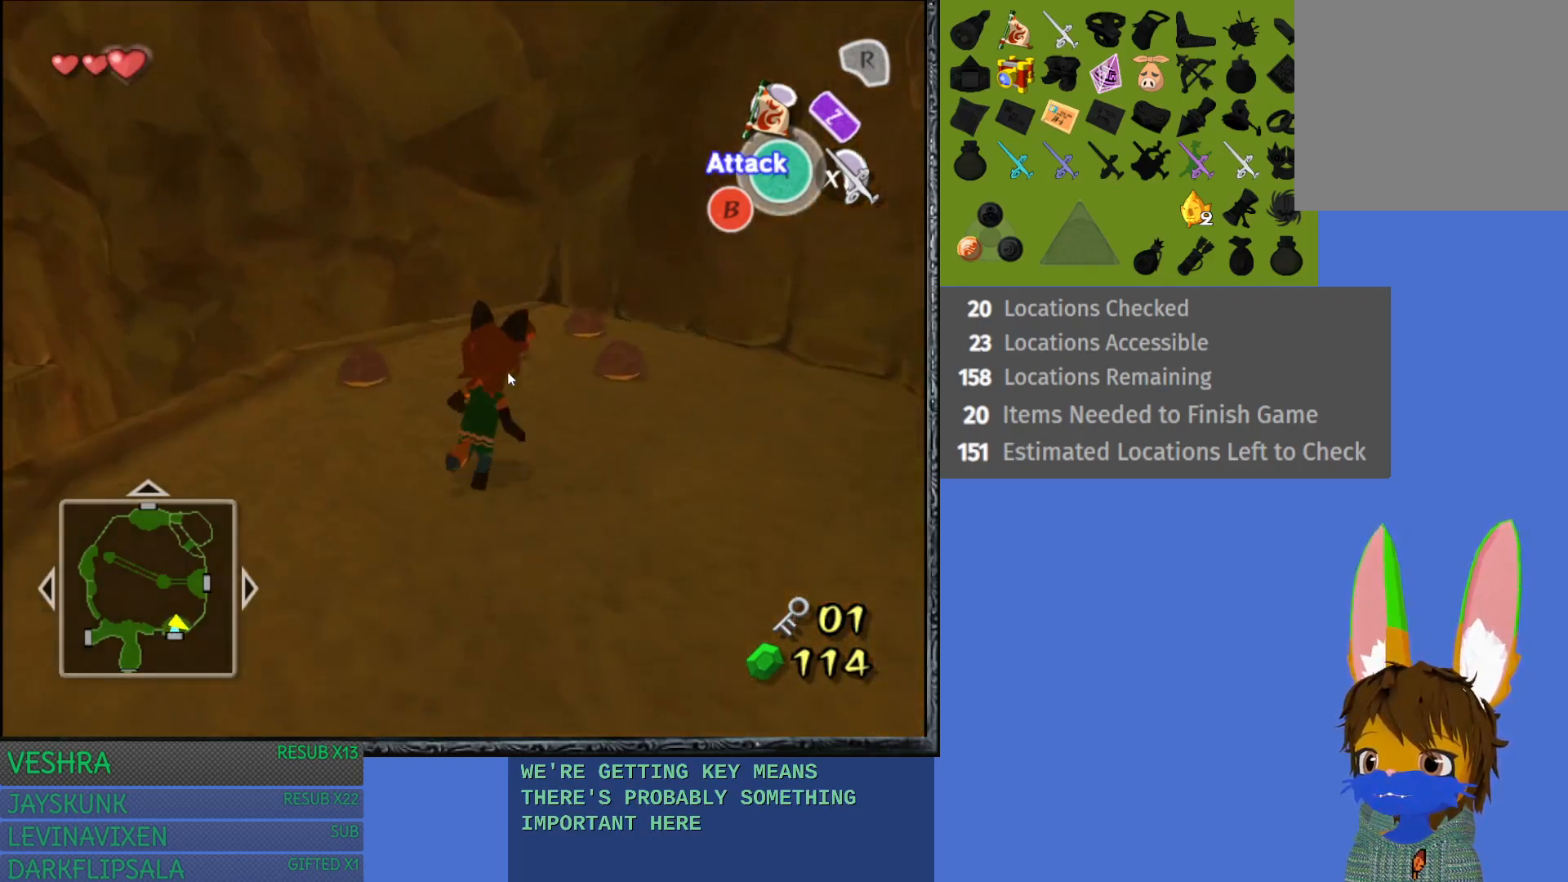
{"buttons": ["CROSS"], "left_stick": "center", "right_stick": "center", "events": [[467, "left_stick", "center"], [500, "CROSS", "down"]]}
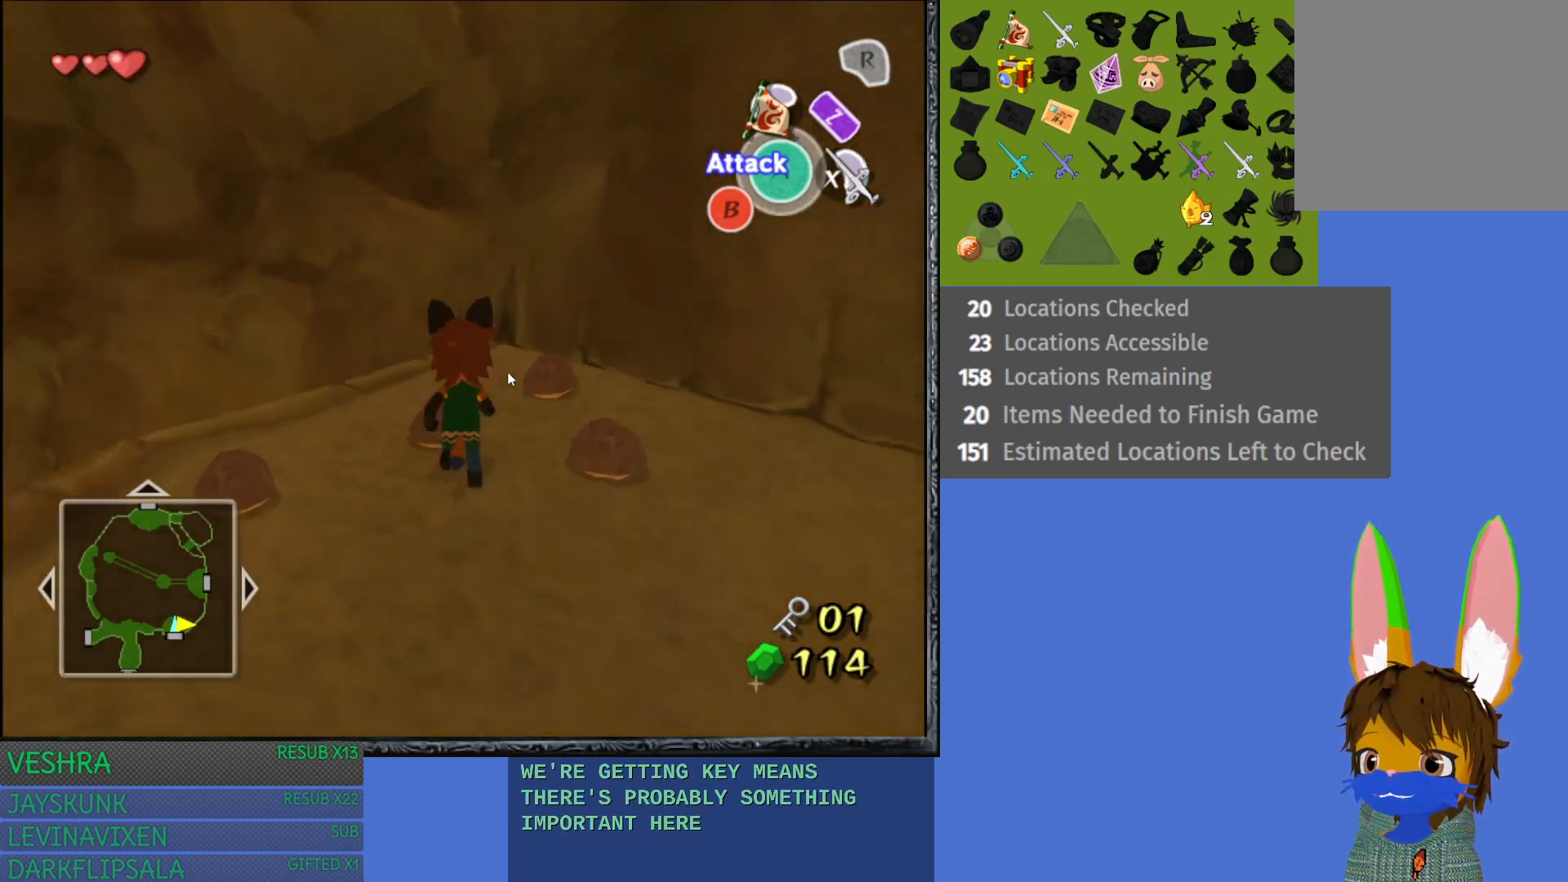
{"buttons": [], "left_stick": "down-right", "right_stick": "center", "events": [[183, "CROSS", "up"], [467, "left_stick", "down-right"]]}
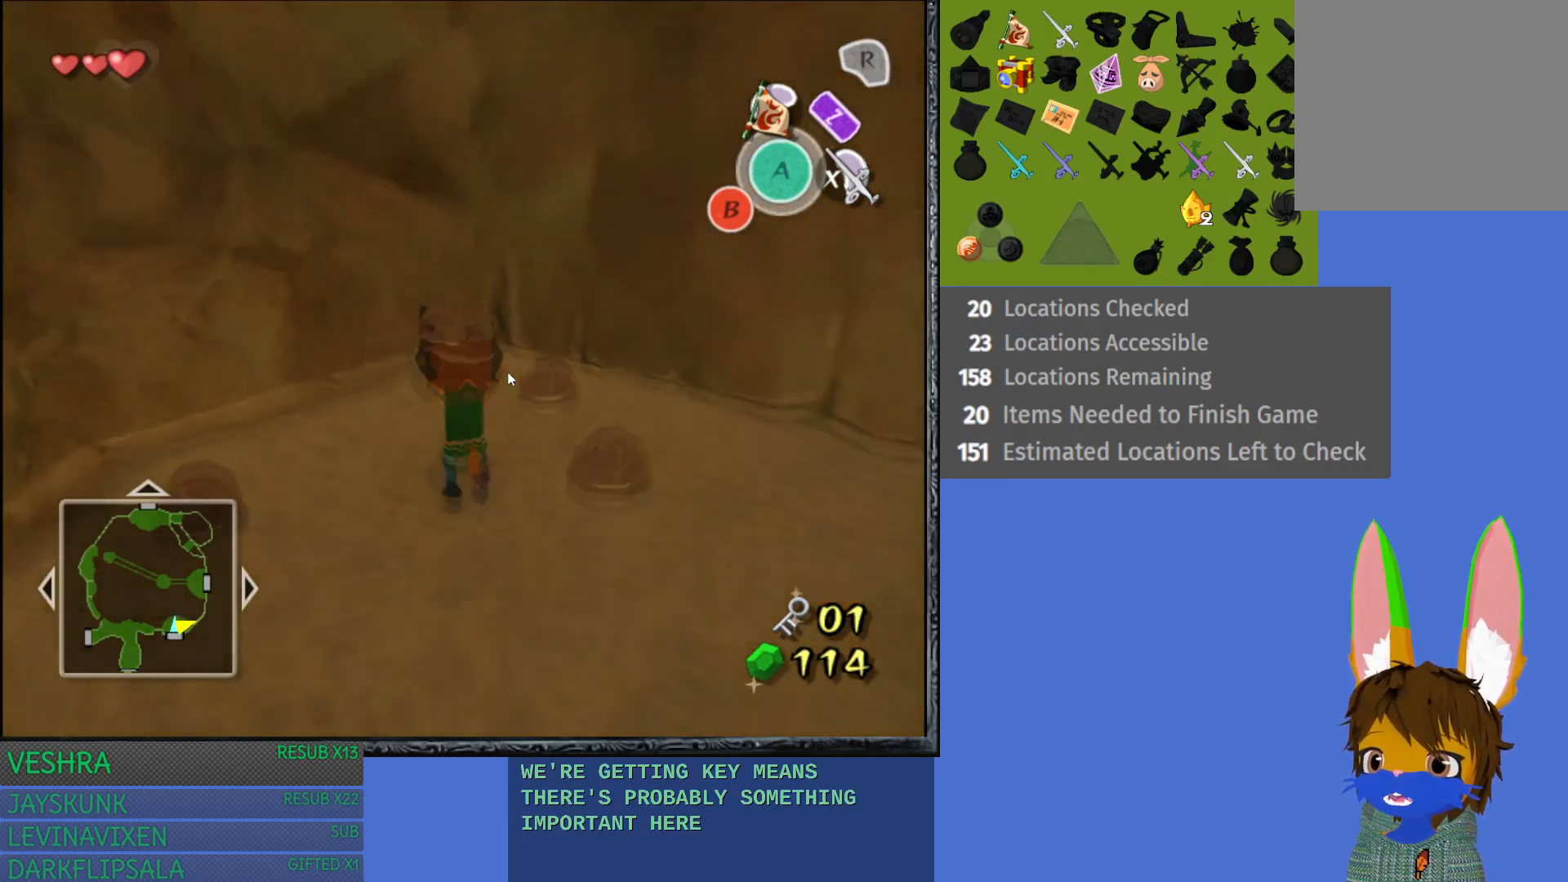
{"buttons": [], "left_stick": "down-right", "right_stick": "center", "events": []}
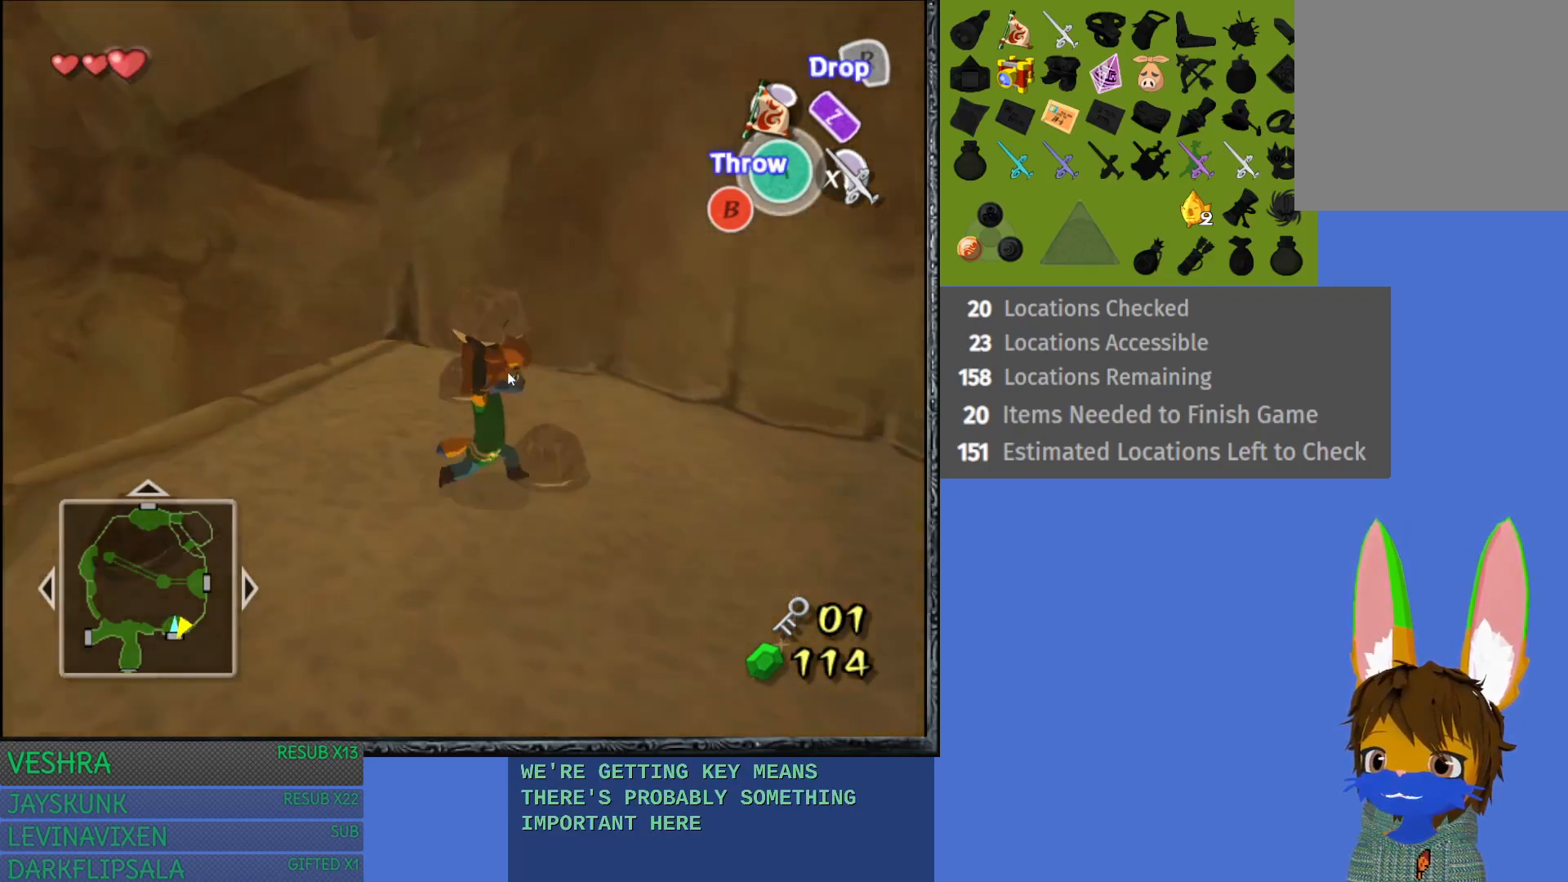
{"buttons": [], "left_stick": "center", "right_stick": "center", "events": [[233, "L1", "down"], [283, "left_stick", "center"], [433, "L1", "up"]]}
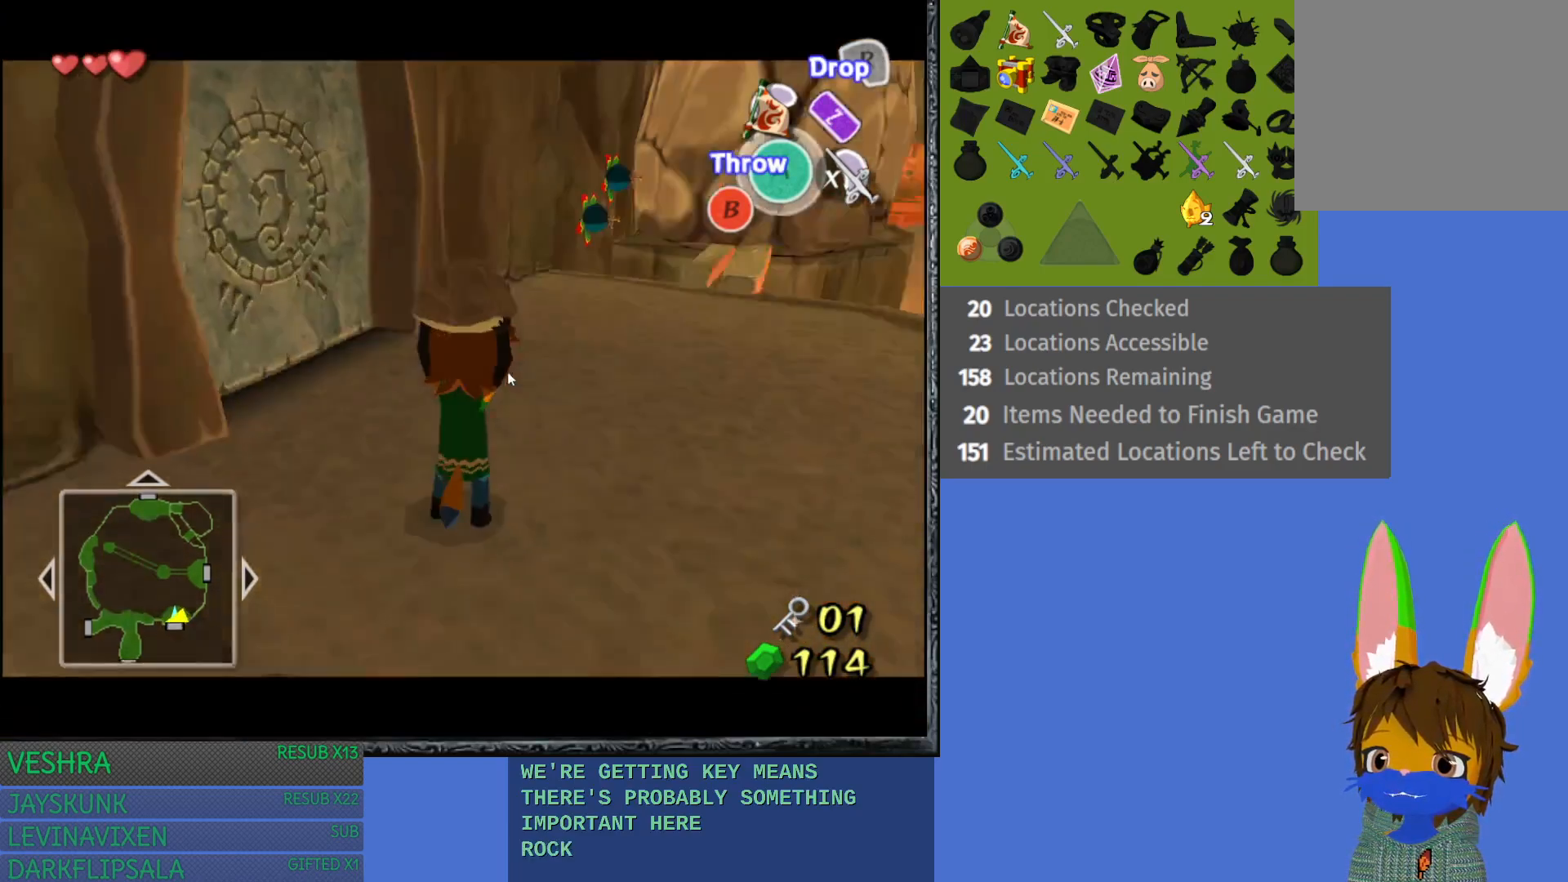
{"buttons": [], "left_stick": "up-right", "right_stick": "center", "events": [[367, "left_stick", "up-right"]]}
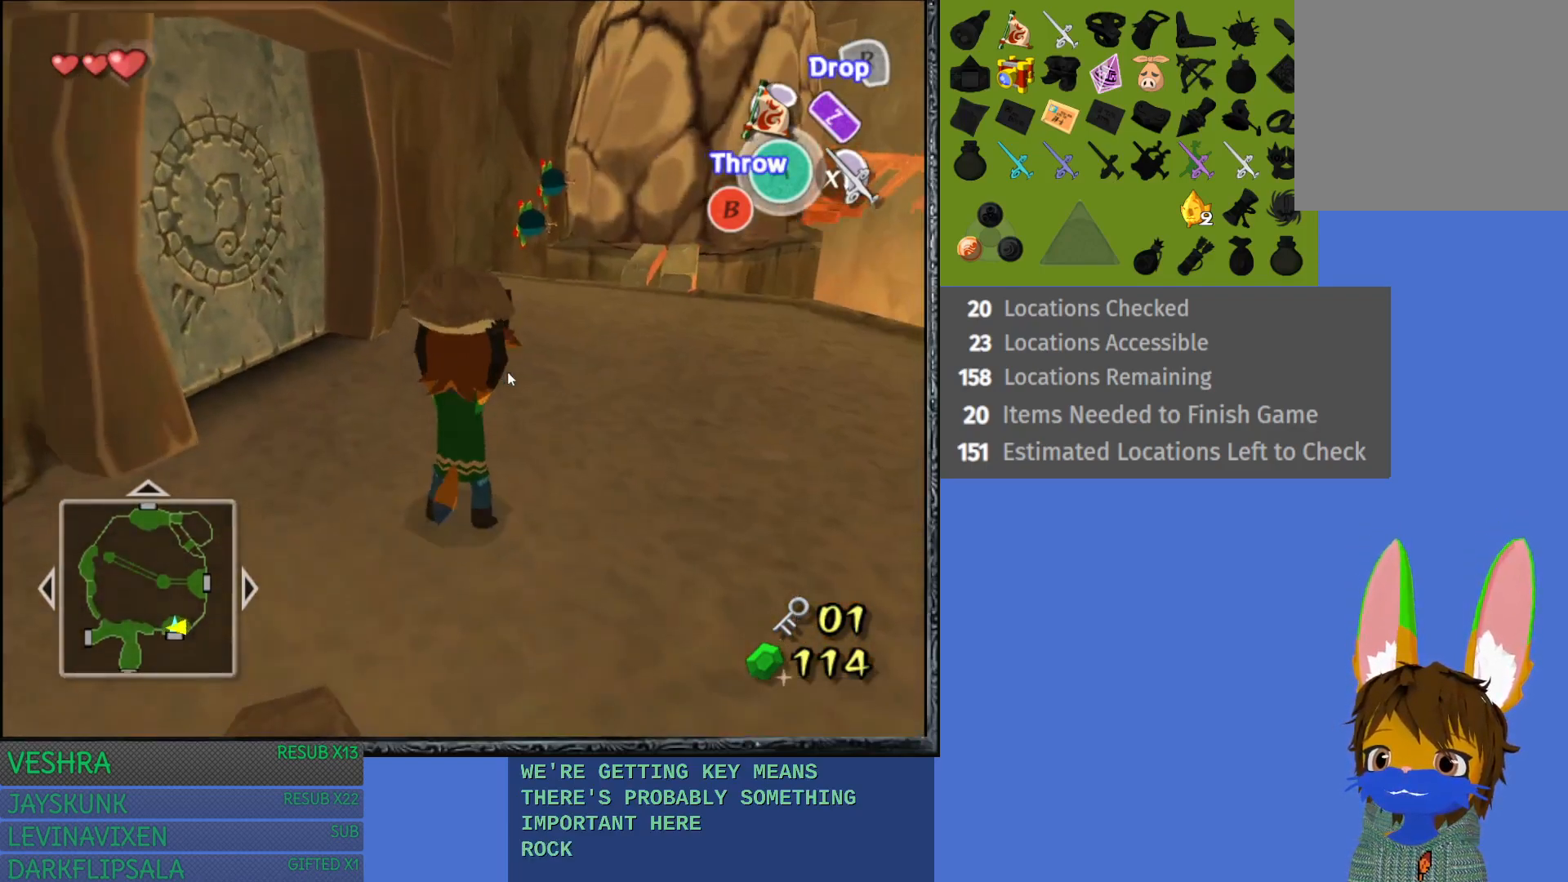
{"buttons": [], "left_stick": "up-left", "right_stick": "center", "events": [[67, "left_stick", "up"], [383, "left_stick", "up-left"]]}
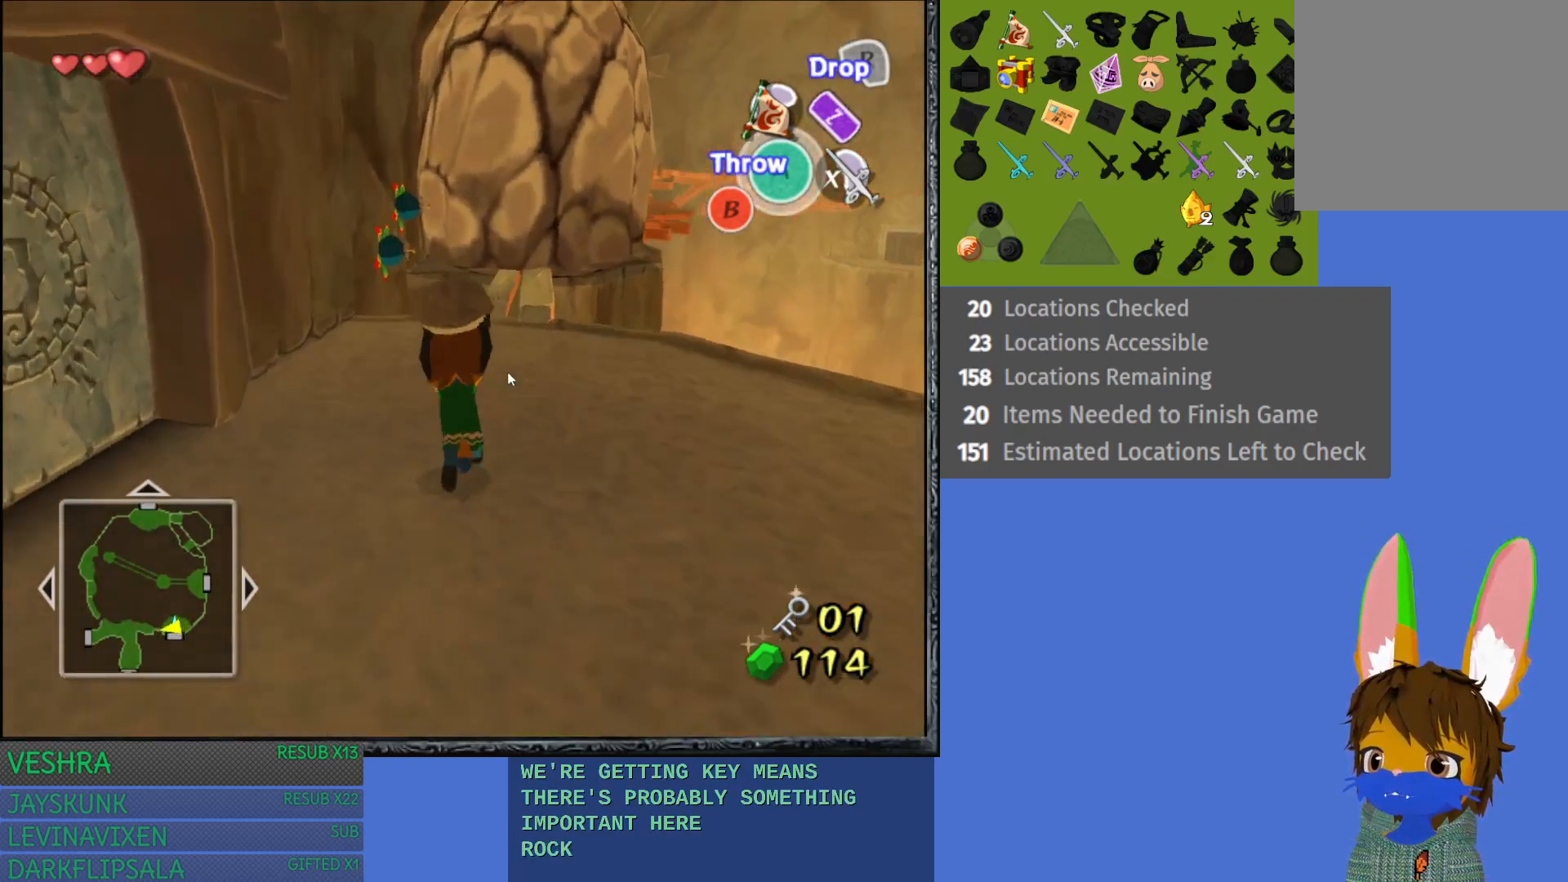
{"buttons": ["CROSS"], "left_stick": "up", "right_stick": "center", "events": [[17, "left_stick", "up"], [450, "CROSS", "down"]]}
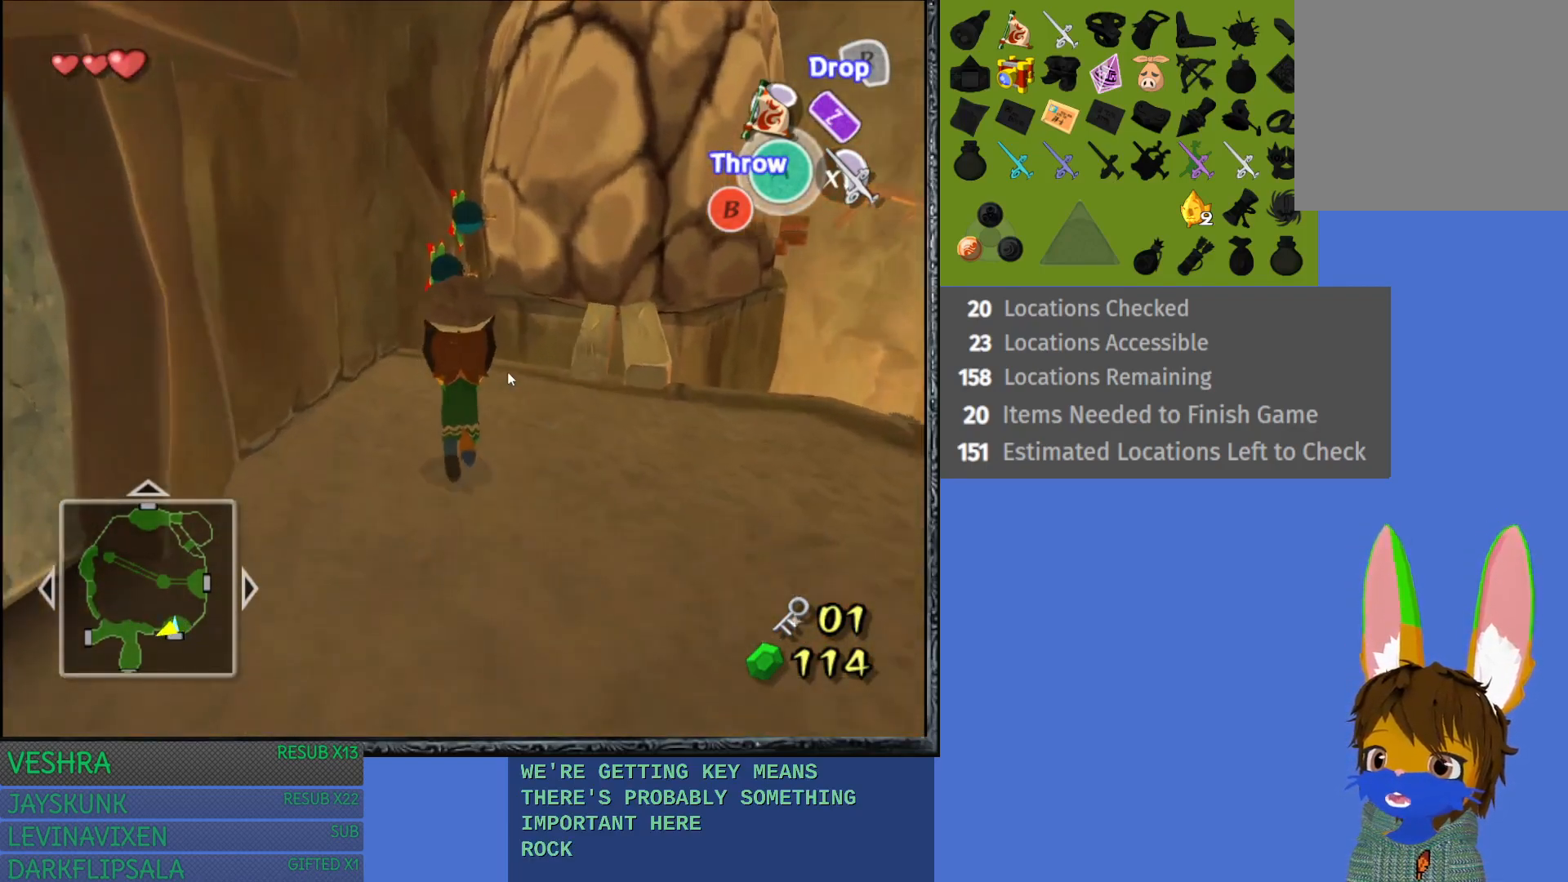
{"buttons": [], "left_stick": "center", "right_stick": "center", "events": [[83, "CROSS", "up"], [83, "left_stick", "center"]]}
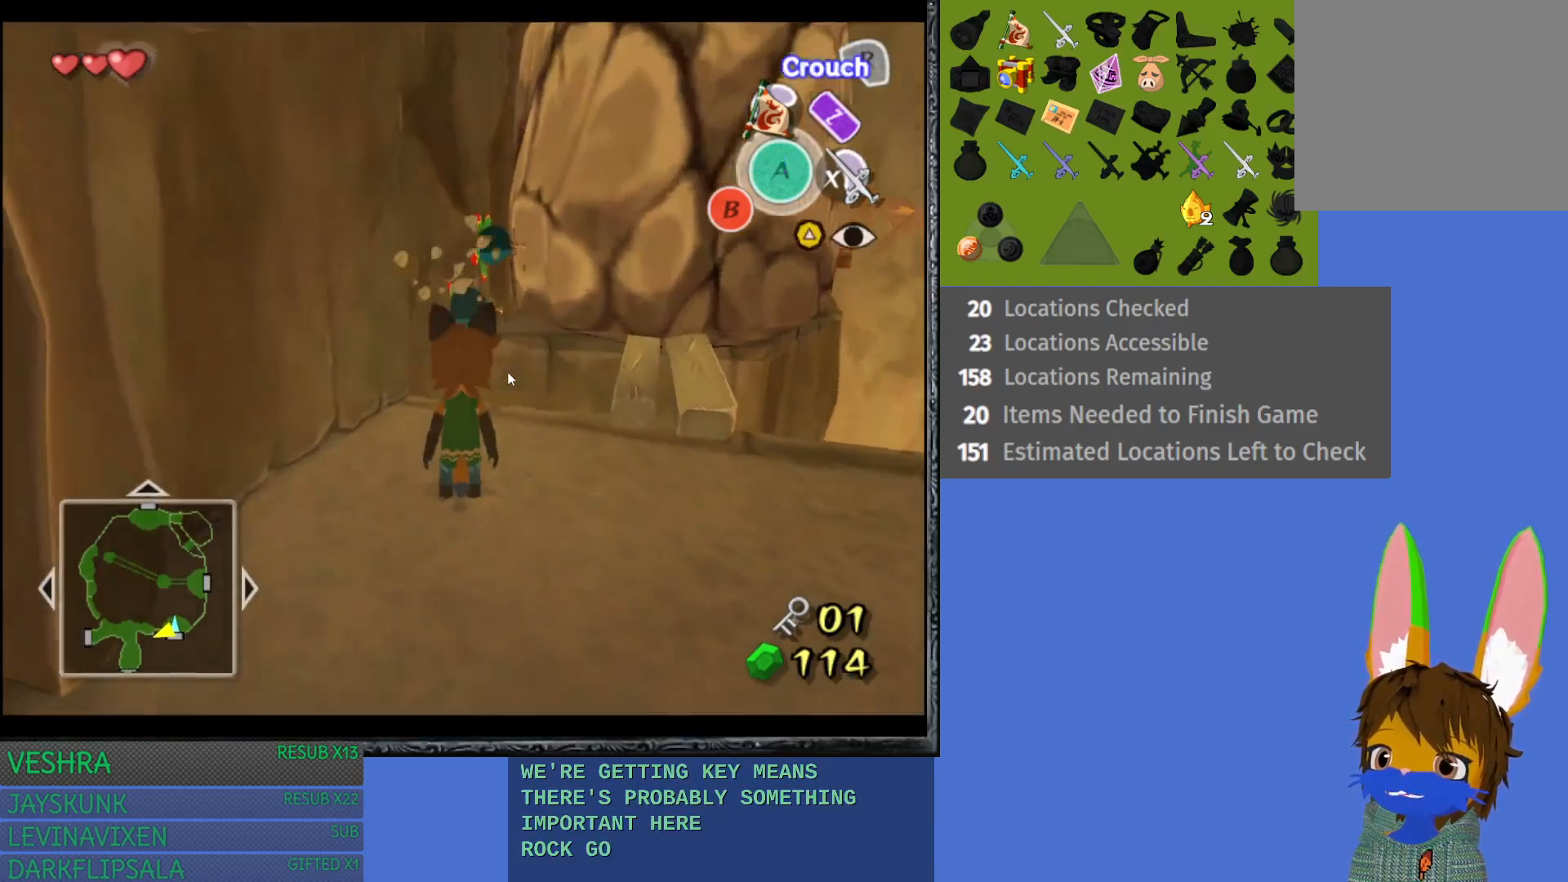
{"buttons": [], "left_stick": "down", "right_stick": "center", "events": [[317, "left_stick", "down"]]}
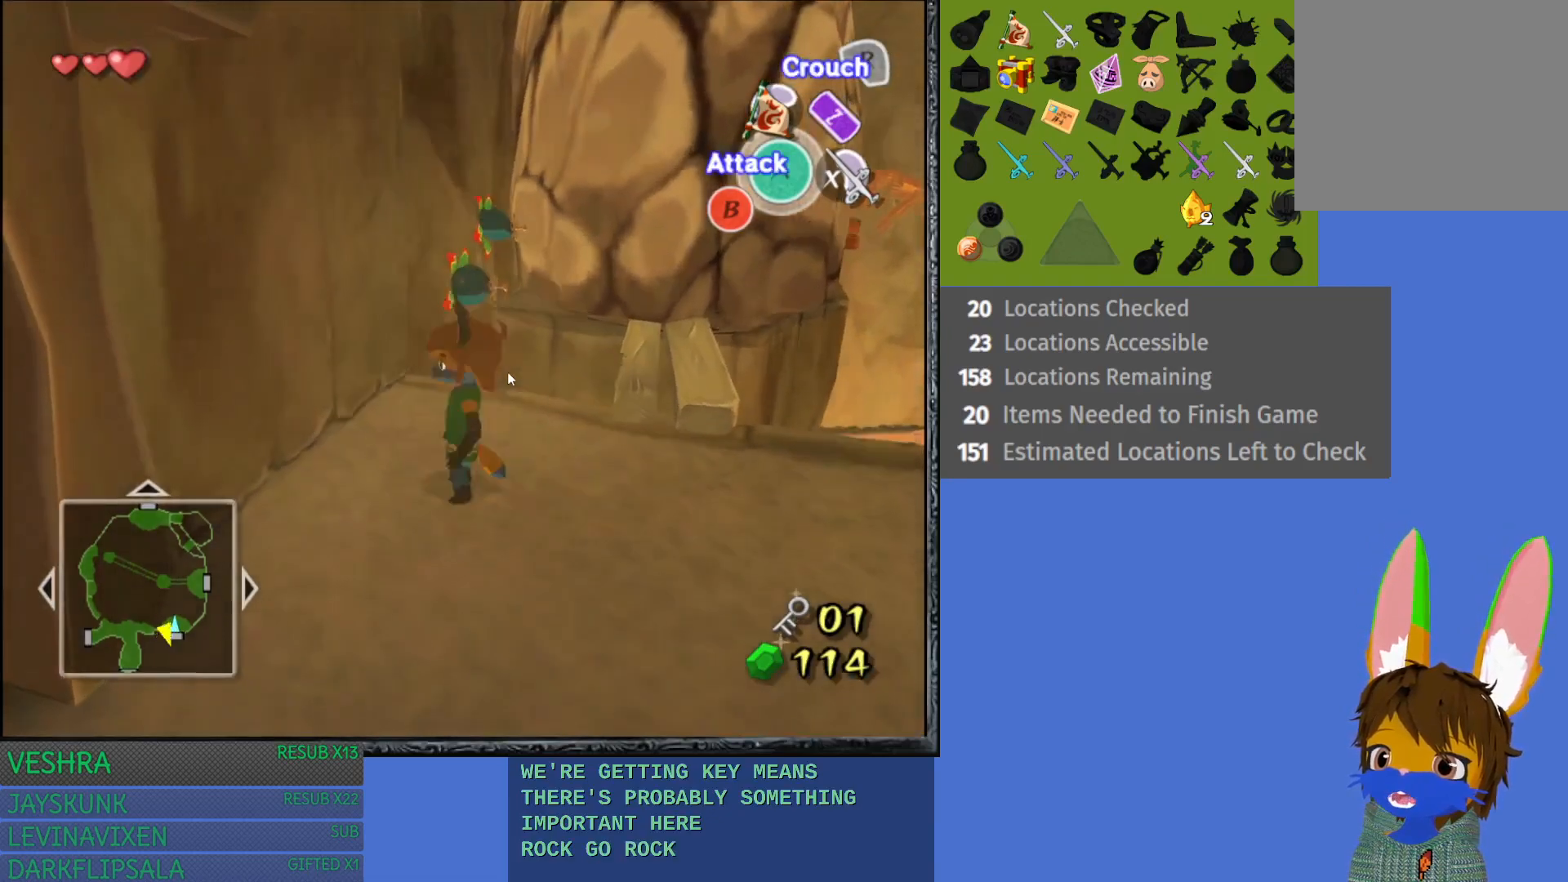
{"buttons": [], "left_stick": "down", "right_stick": "center", "events": []}
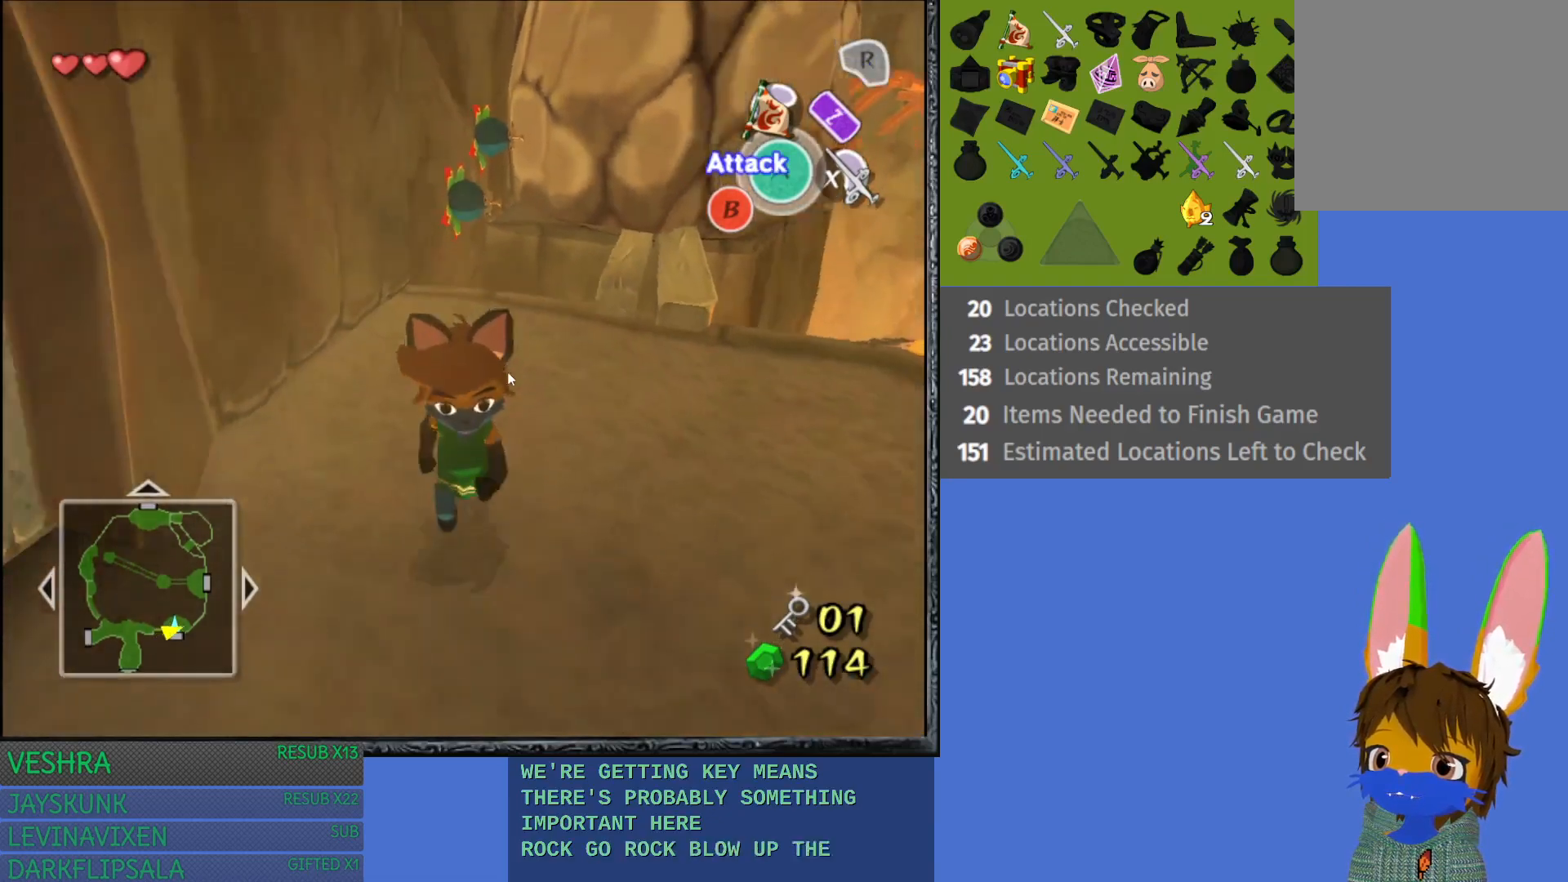
{"buttons": [], "left_stick": "down-left", "right_stick": "center", "events": [[50, "left_stick", "down-left"]]}
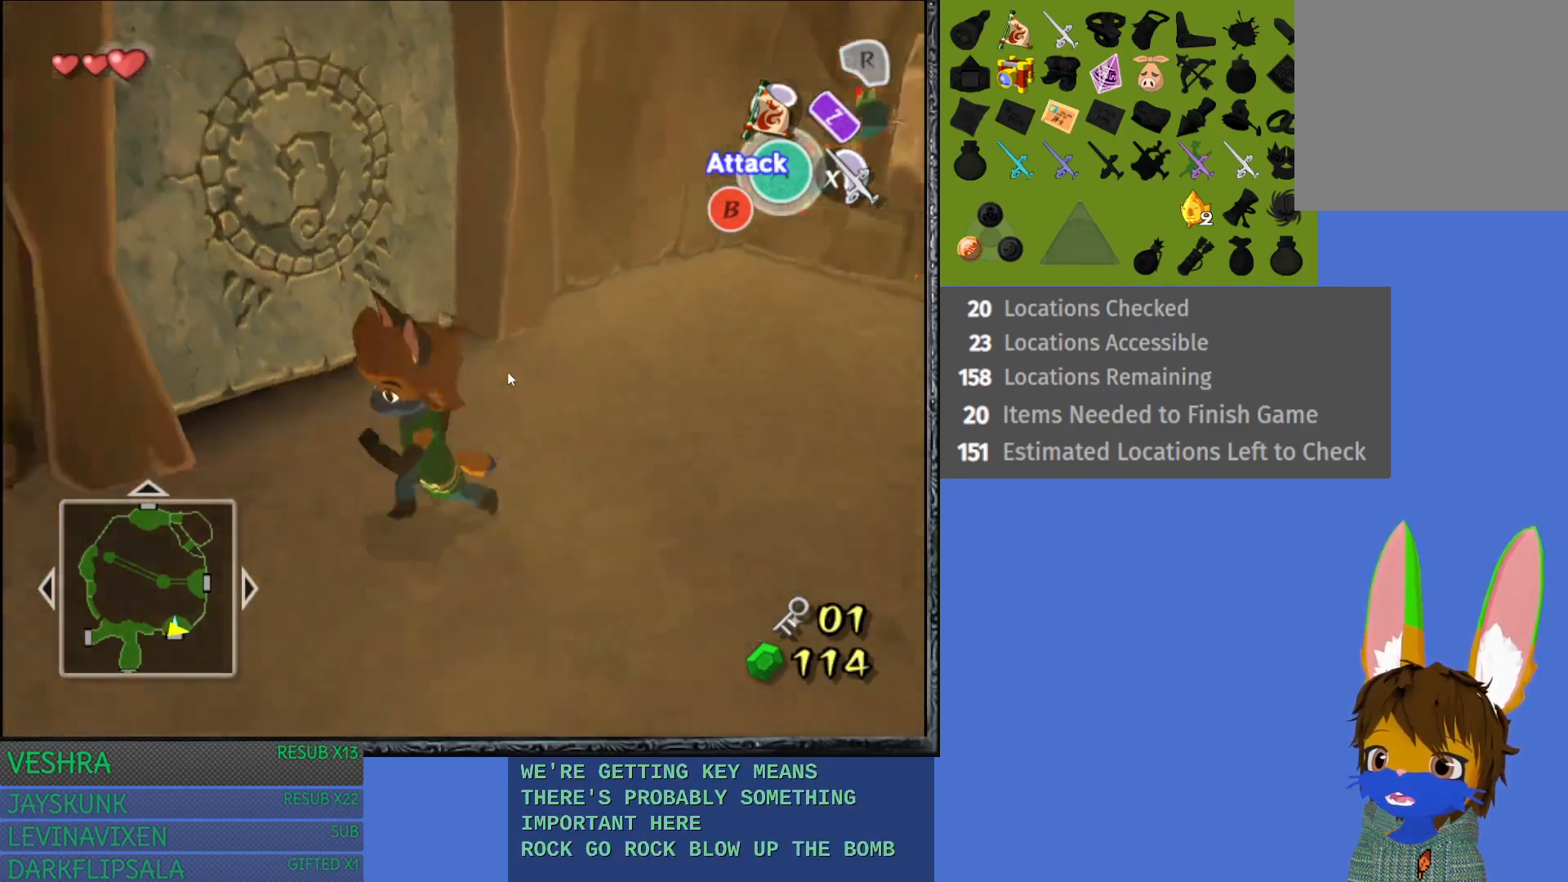
{"buttons": ["CROSS"], "left_stick": "center", "right_stick": "center", "events": [[150, "left_stick", "left"], [383, "left_stick", "center"], [450, "CROSS", "down"]]}